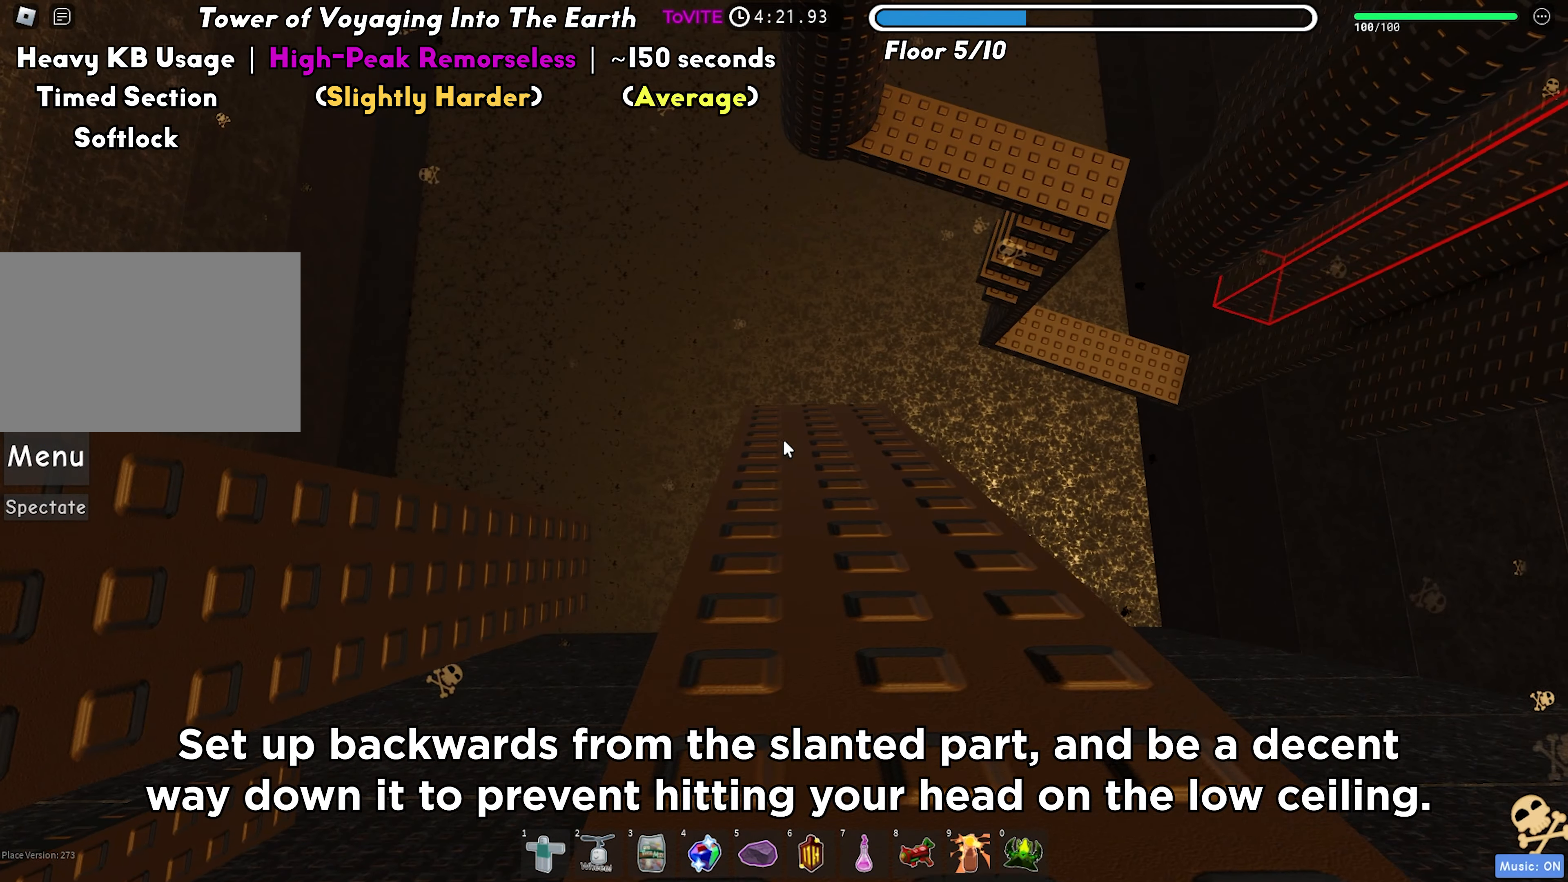
Gameplay with keyboard; each line is a JSON object with the keys held at the frame after it. "events" lists presses ("down") and releases ("up") of "a", "ctrl", "d", "f", "r", "s", "shift", "space", "tab" and "w" between this image and that frame as [ms after this image, input, new state], when the widget could be followed in between. No other keys are recorded. Mouse input is not recorded.
{"keys": ["a", "space"], "events": [[100, "w", "up"], [317, "a", "down"], [500, "space", "down"]]}
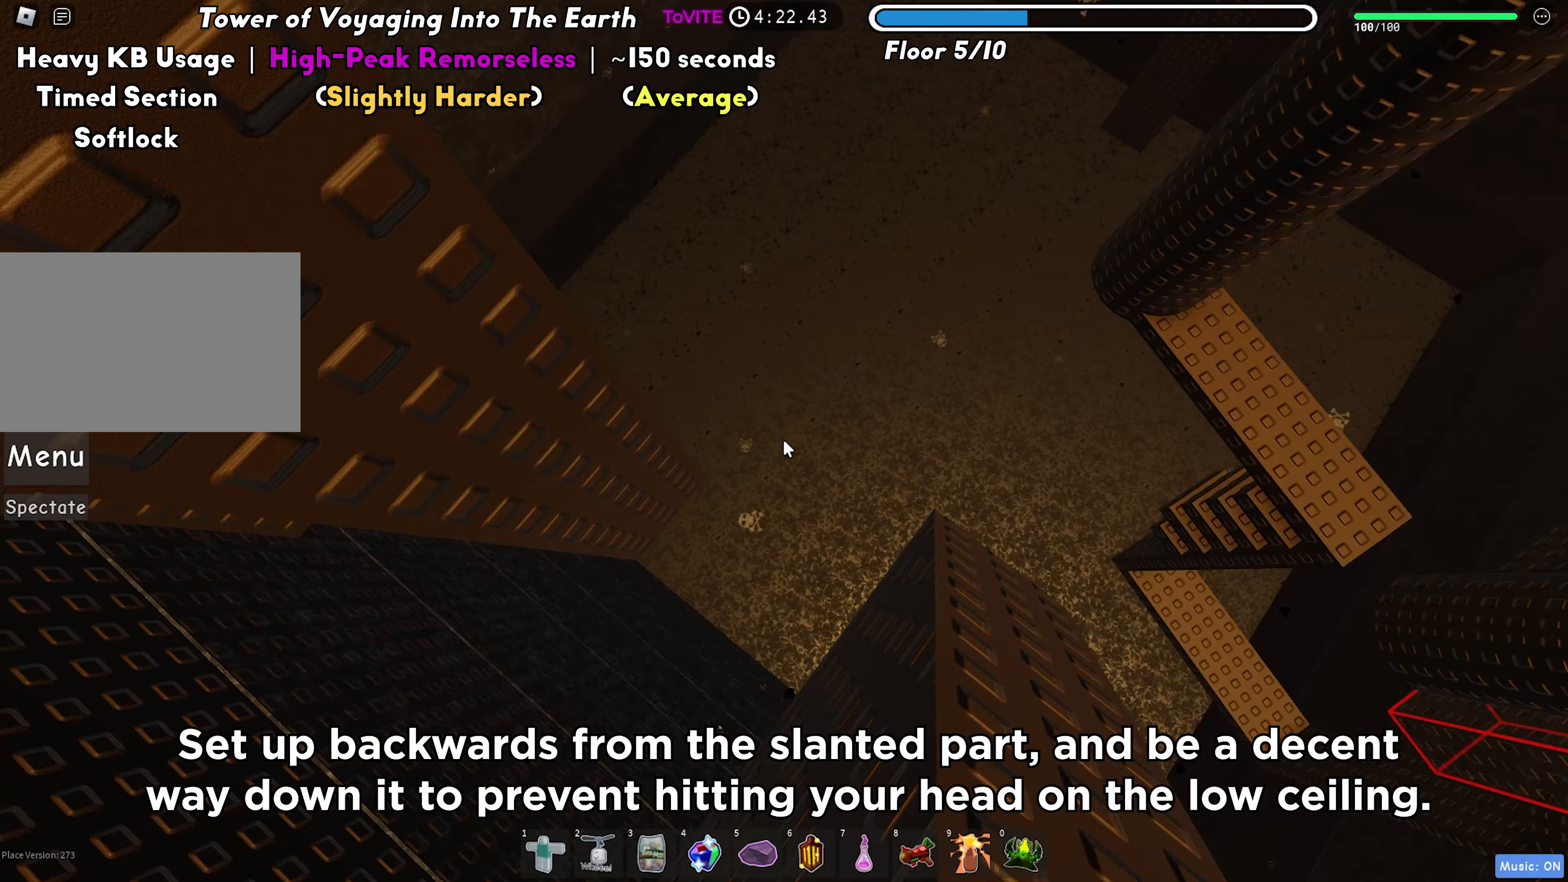
{"keys": ["a", "w"], "events": [[83, "space", "up"], [333, "w", "down"]]}
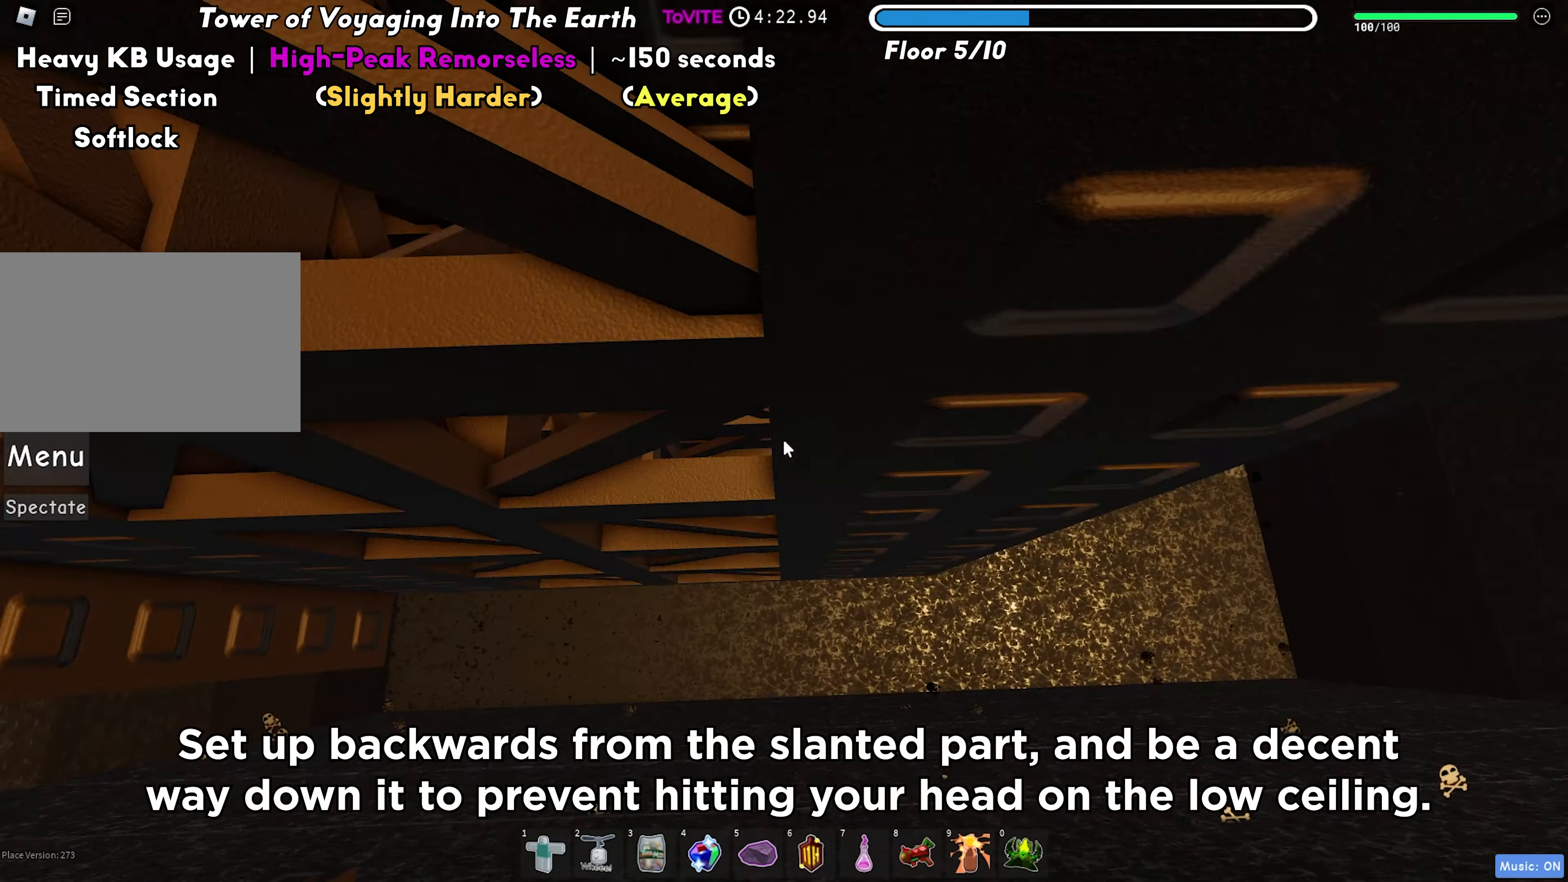
{"keys": ["a", "w"], "events": [[283, "shift", "down"], [383, "shift", "up"]]}
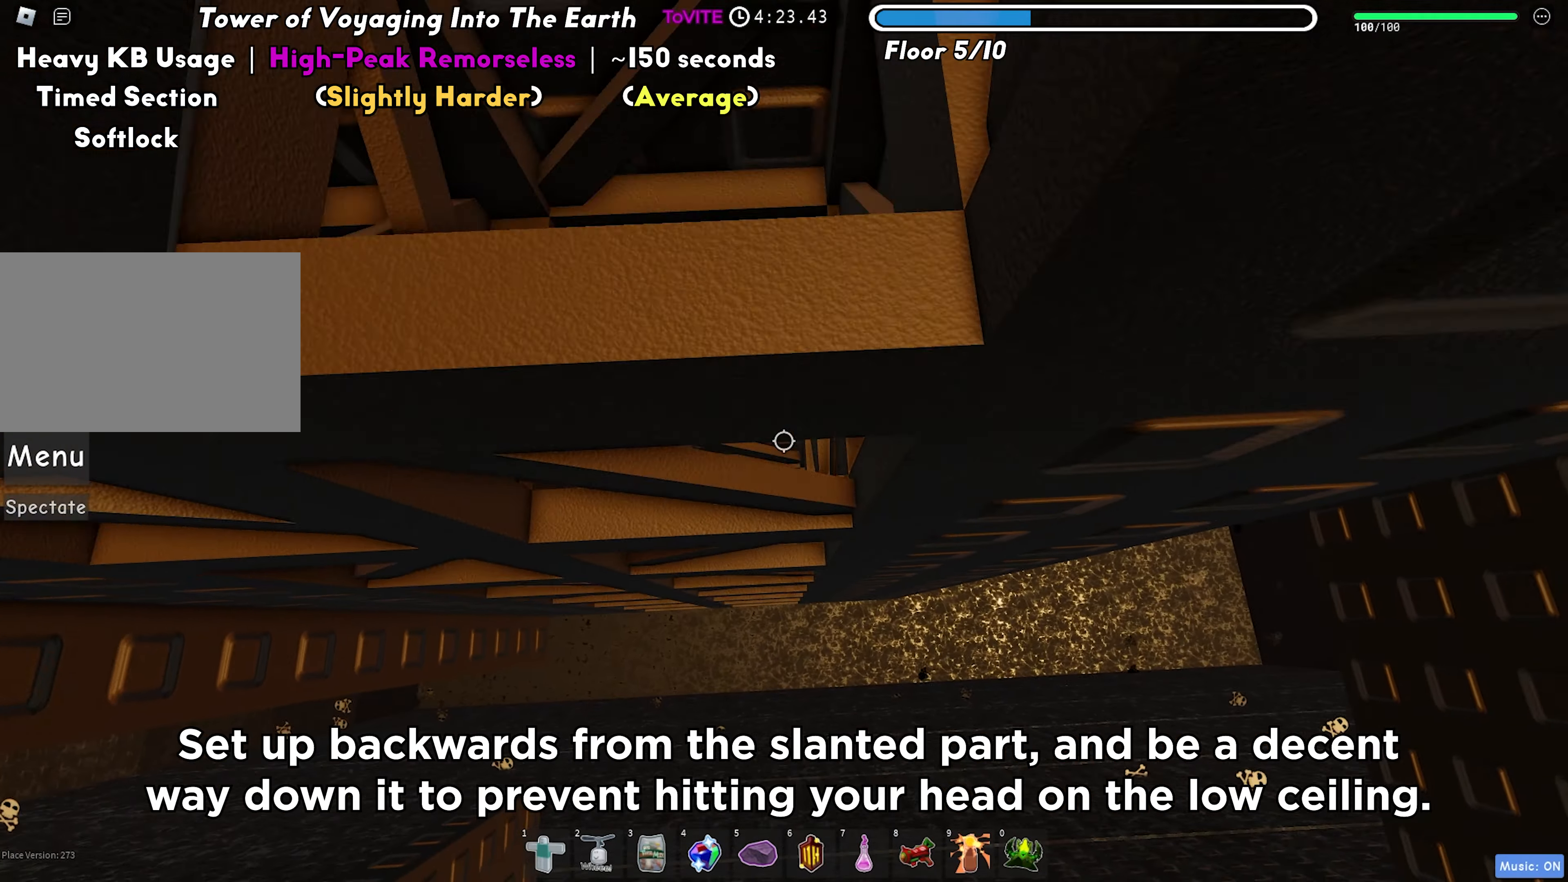
{"keys": ["a", "w"], "events": []}
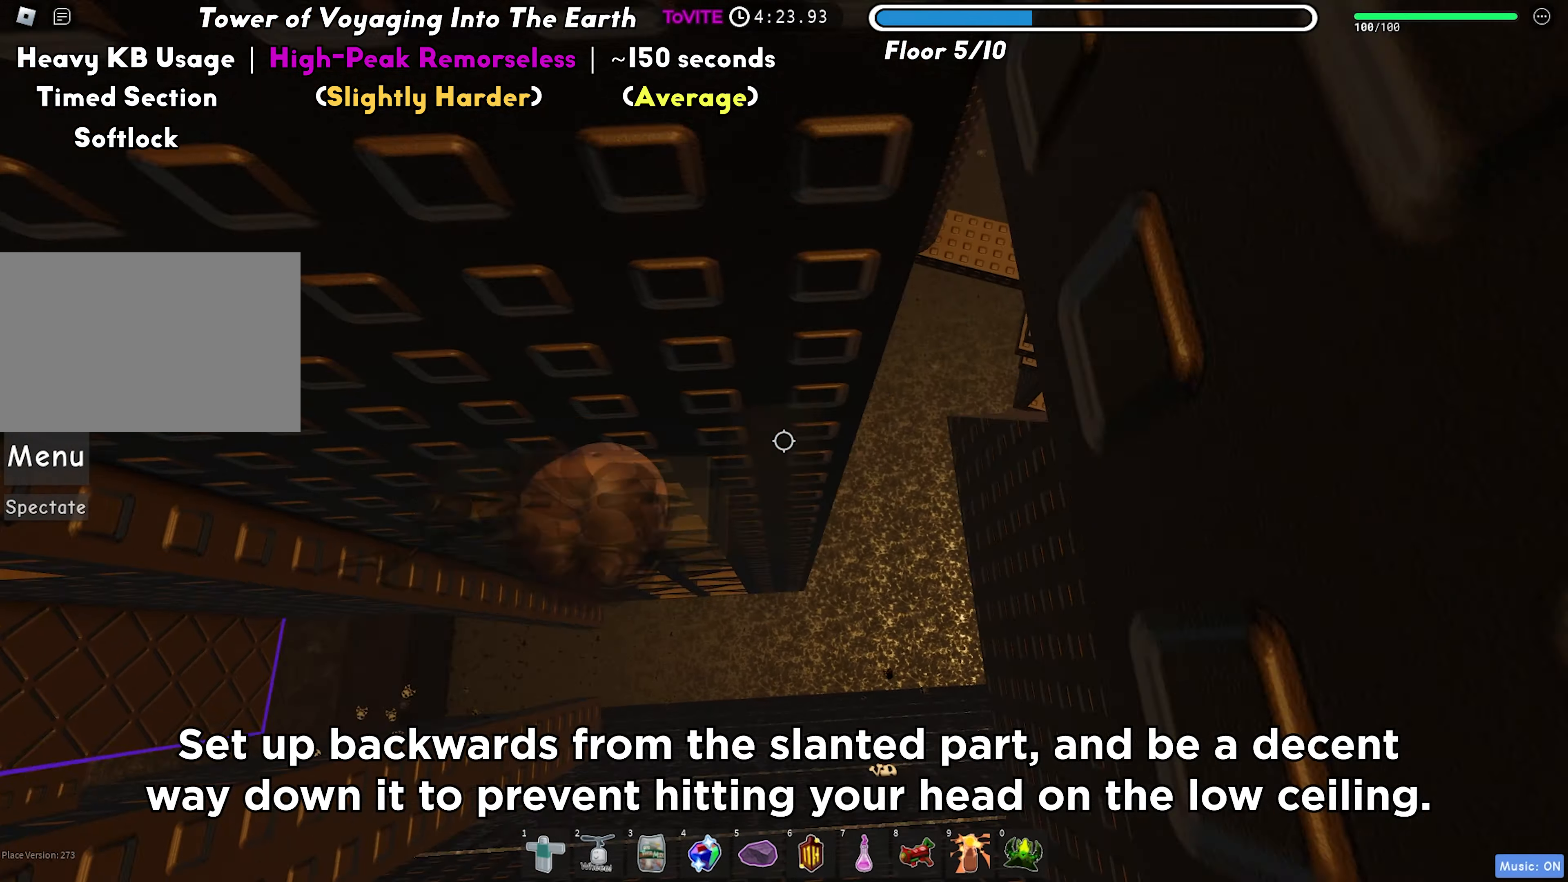
{"keys": [], "events": [[400, "a", "up"], [417, "w", "up"]]}
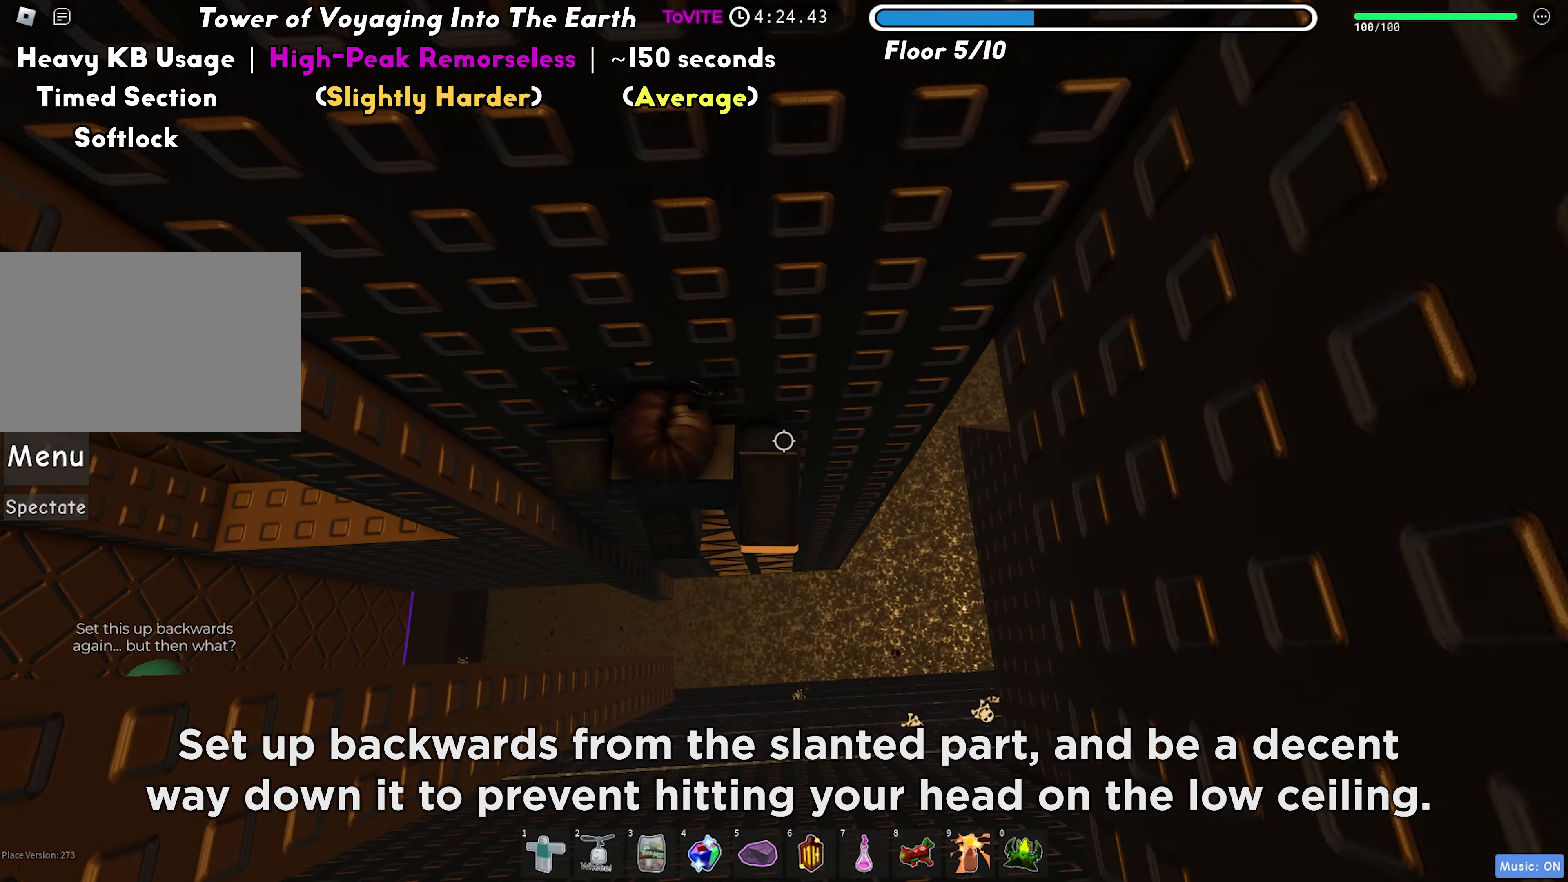
{"keys": ["a"], "events": [[133, "w", "down"], [233, "w", "up"], [400, "a", "down"]]}
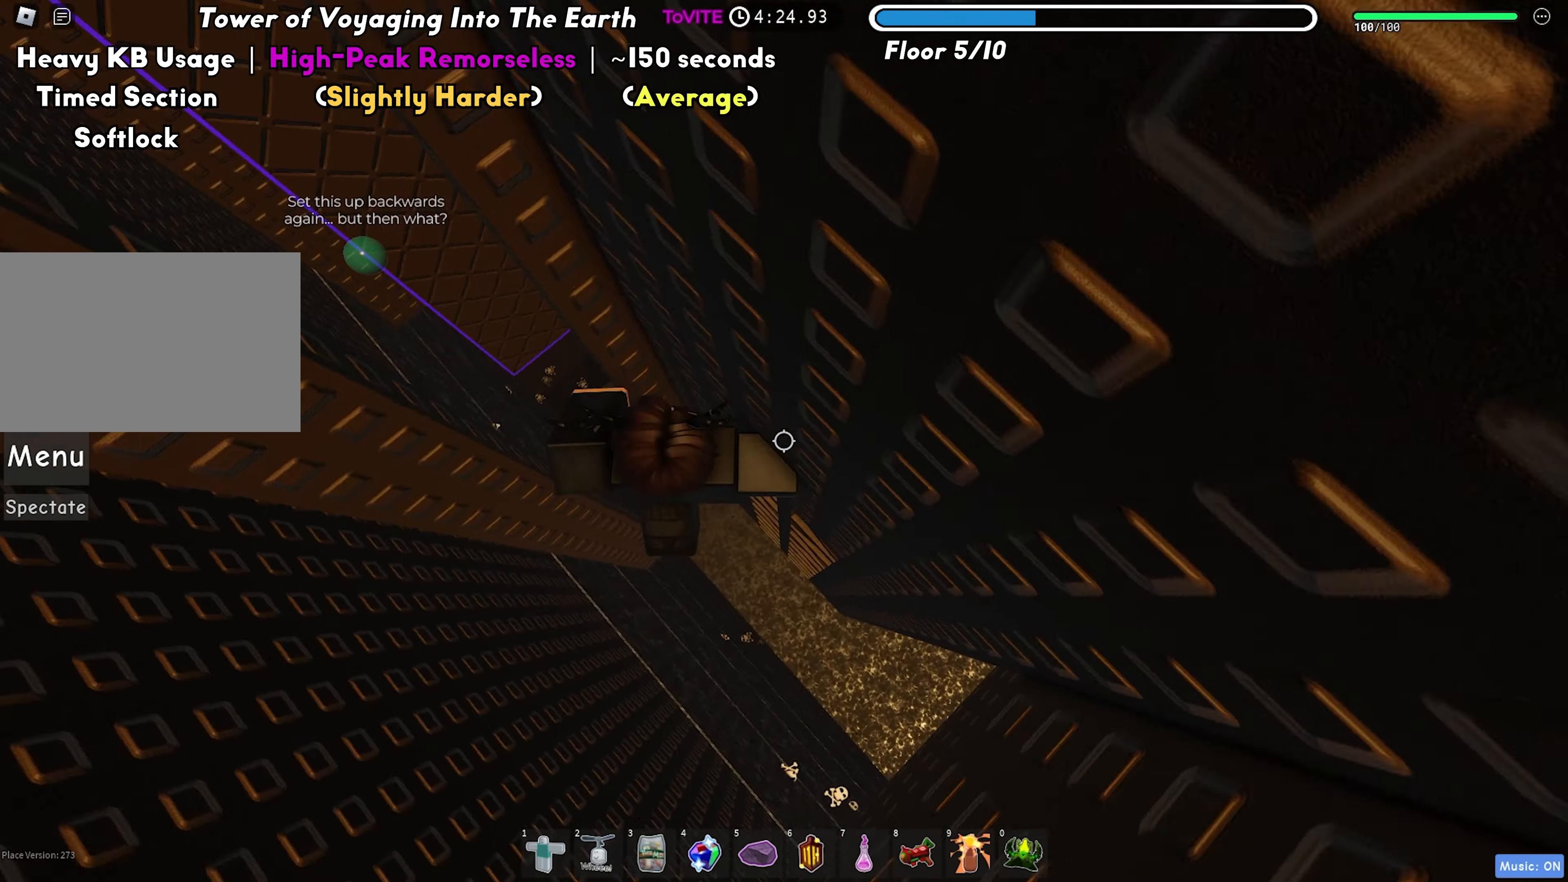
{"keys": ["a"], "events": [[17, "space", "down"], [117, "space", "up"]]}
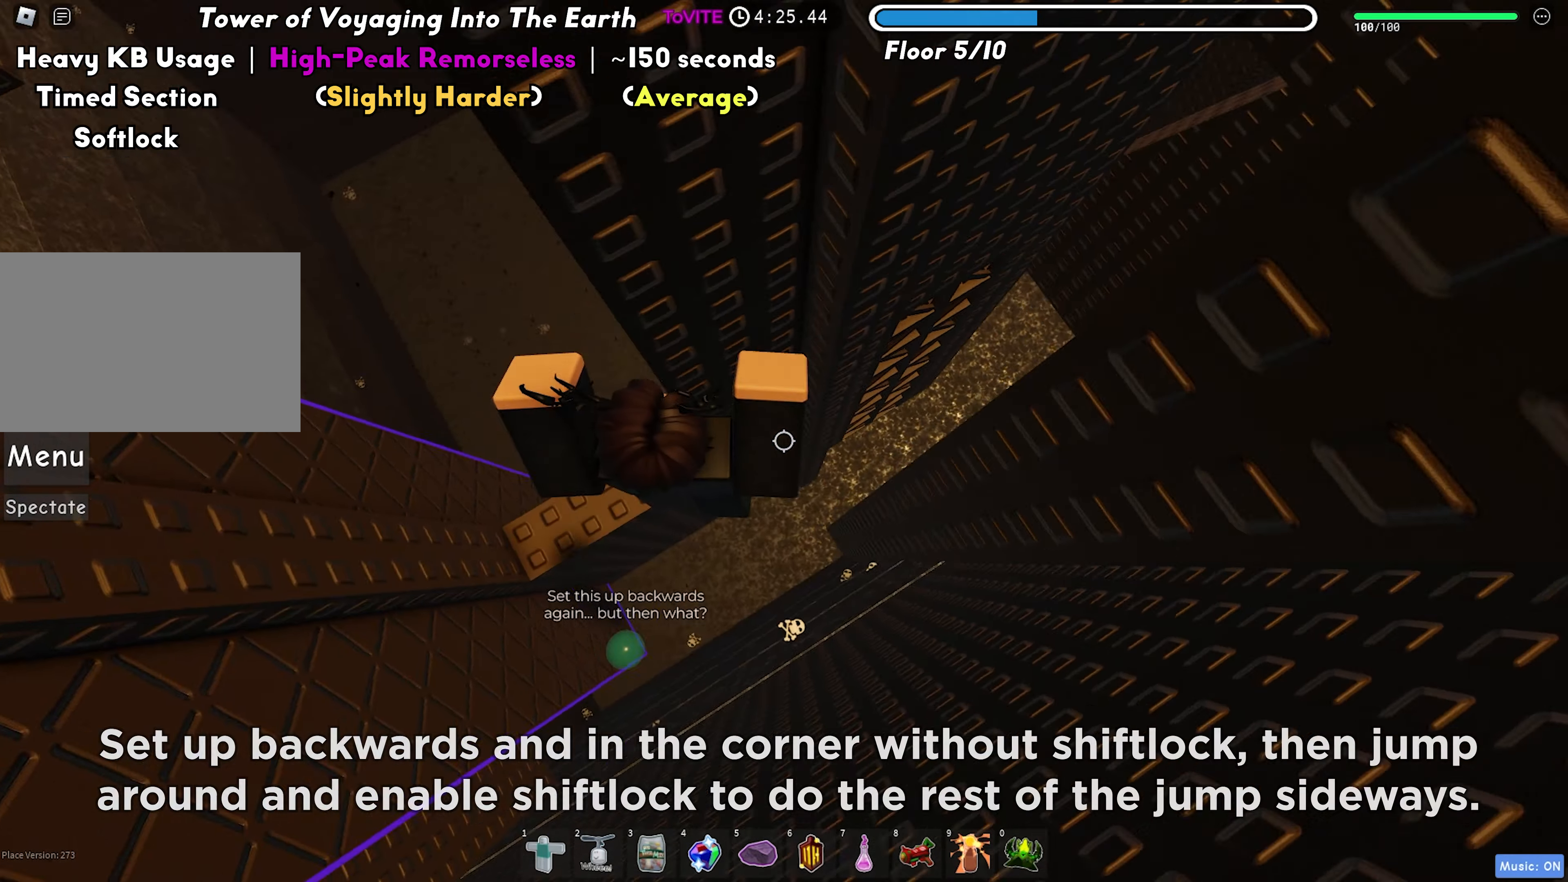
{"keys": ["s"], "events": [[233, "a", "up"], [333, "s", "down"]]}
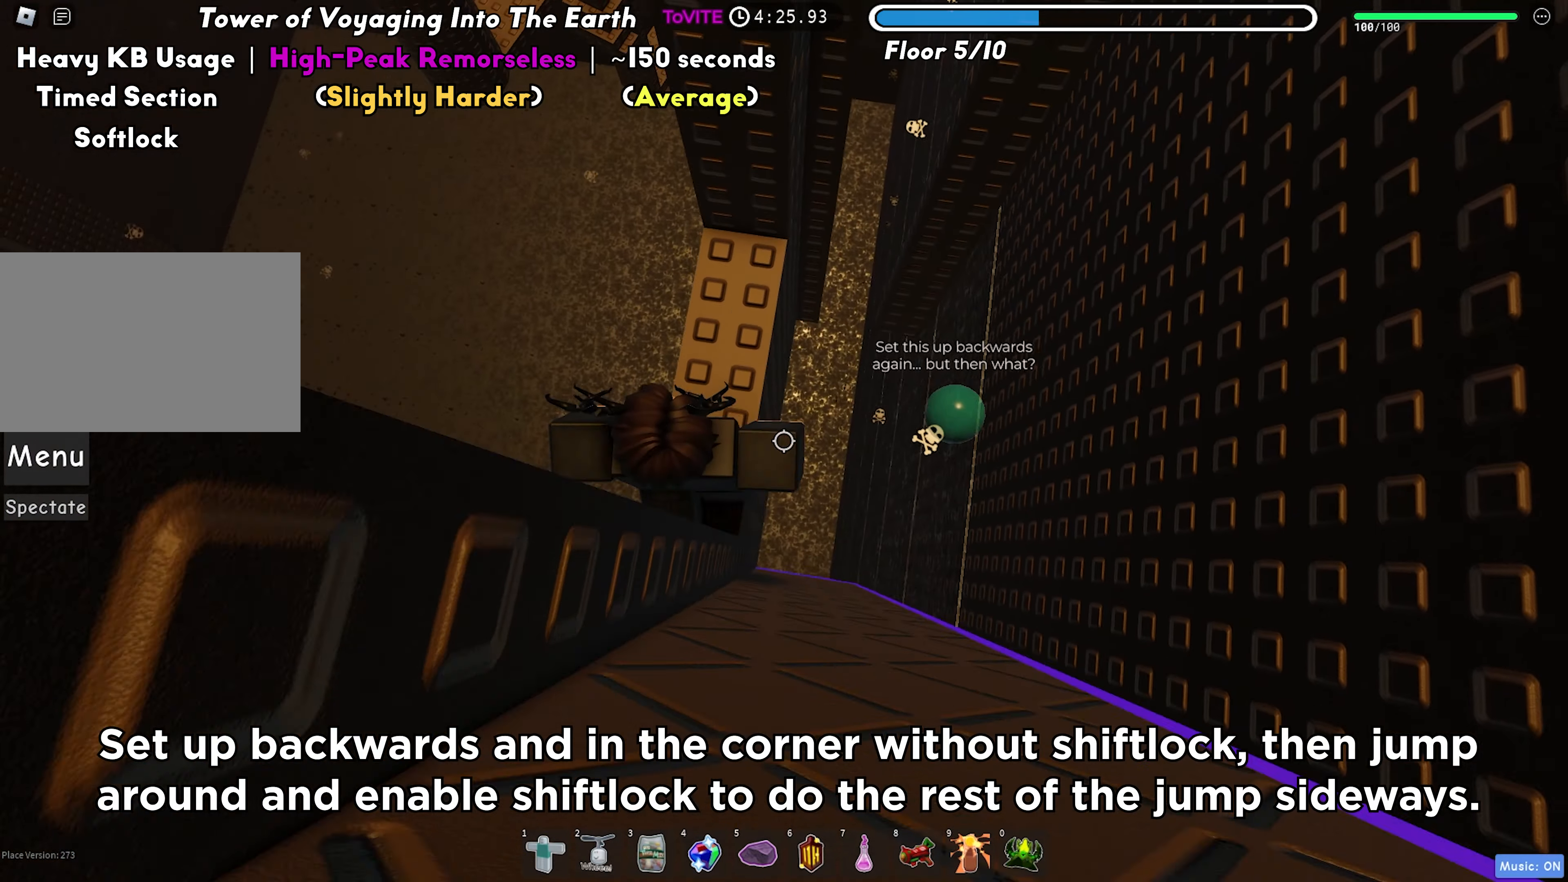
{"keys": ["shift"], "events": [[33, "s", "up"], [167, "s", "down"], [200, "d", "down"], [267, "d", "up"], [267, "s", "up"], [400, "shift", "down"]]}
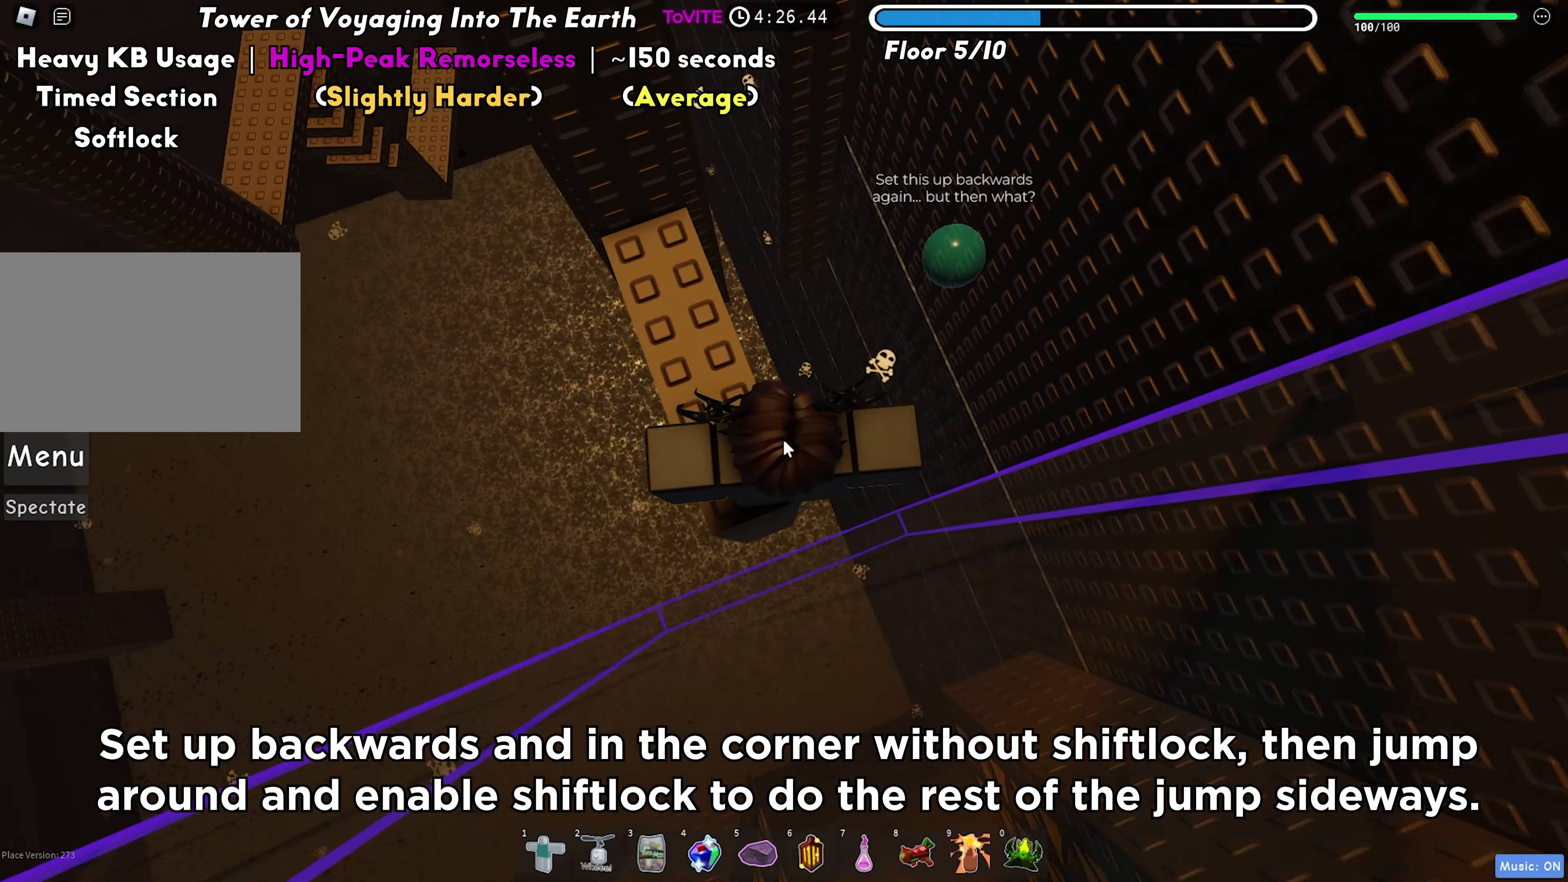
{"keys": ["d", "space"], "events": [[33, "shift", "up"], [333, "d", "down"], [467, "space", "down"]]}
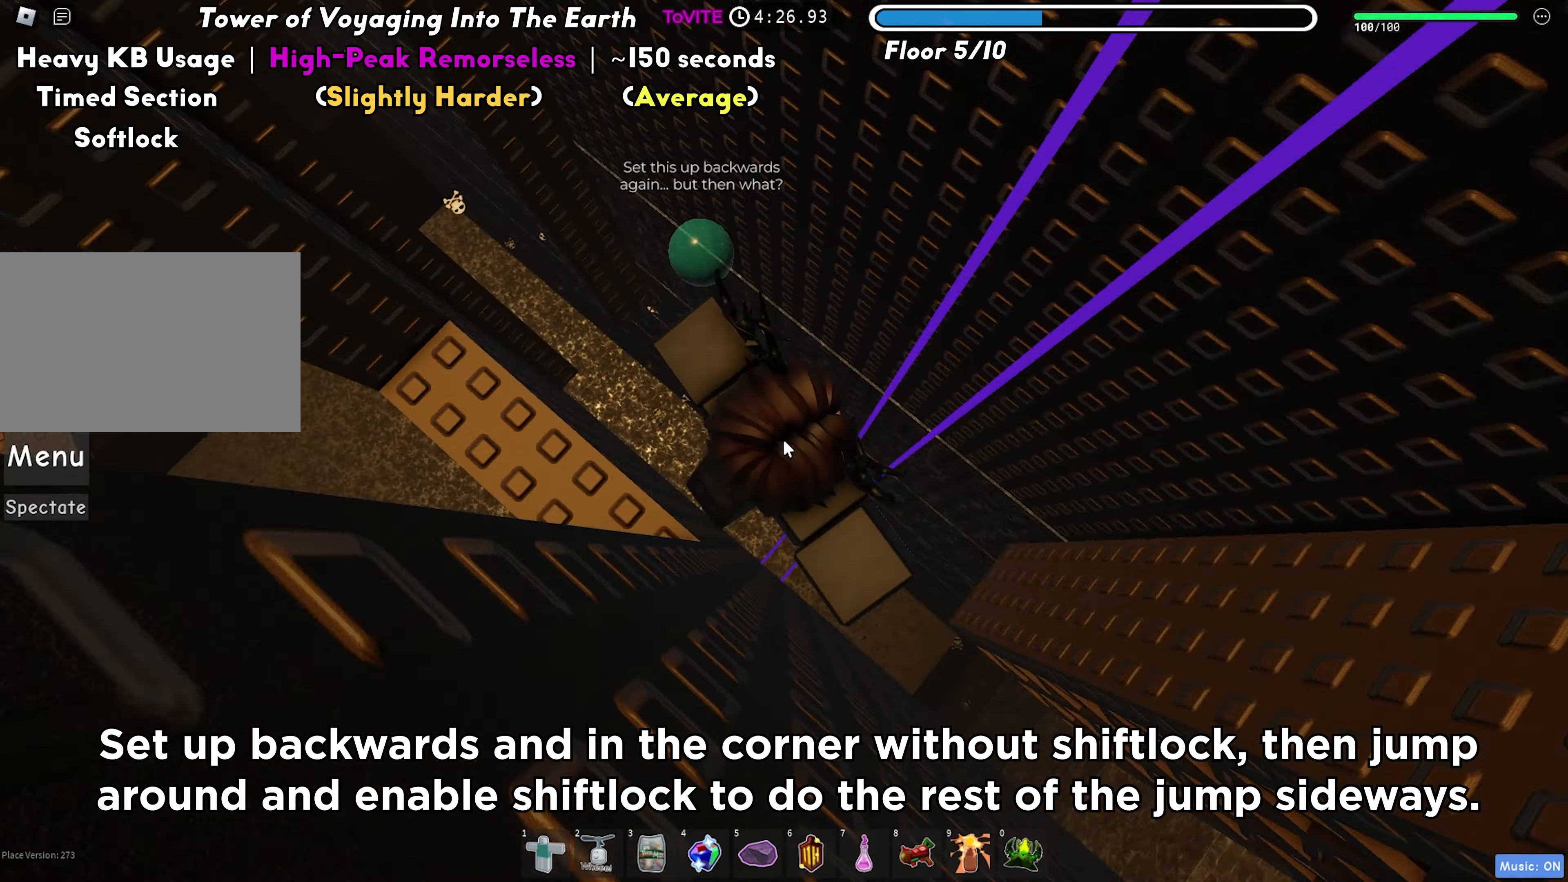
{"keys": ["d", "w"], "events": [[83, "space", "up"], [217, "shift", "down"], [300, "shift", "up"], [417, "w", "down"]]}
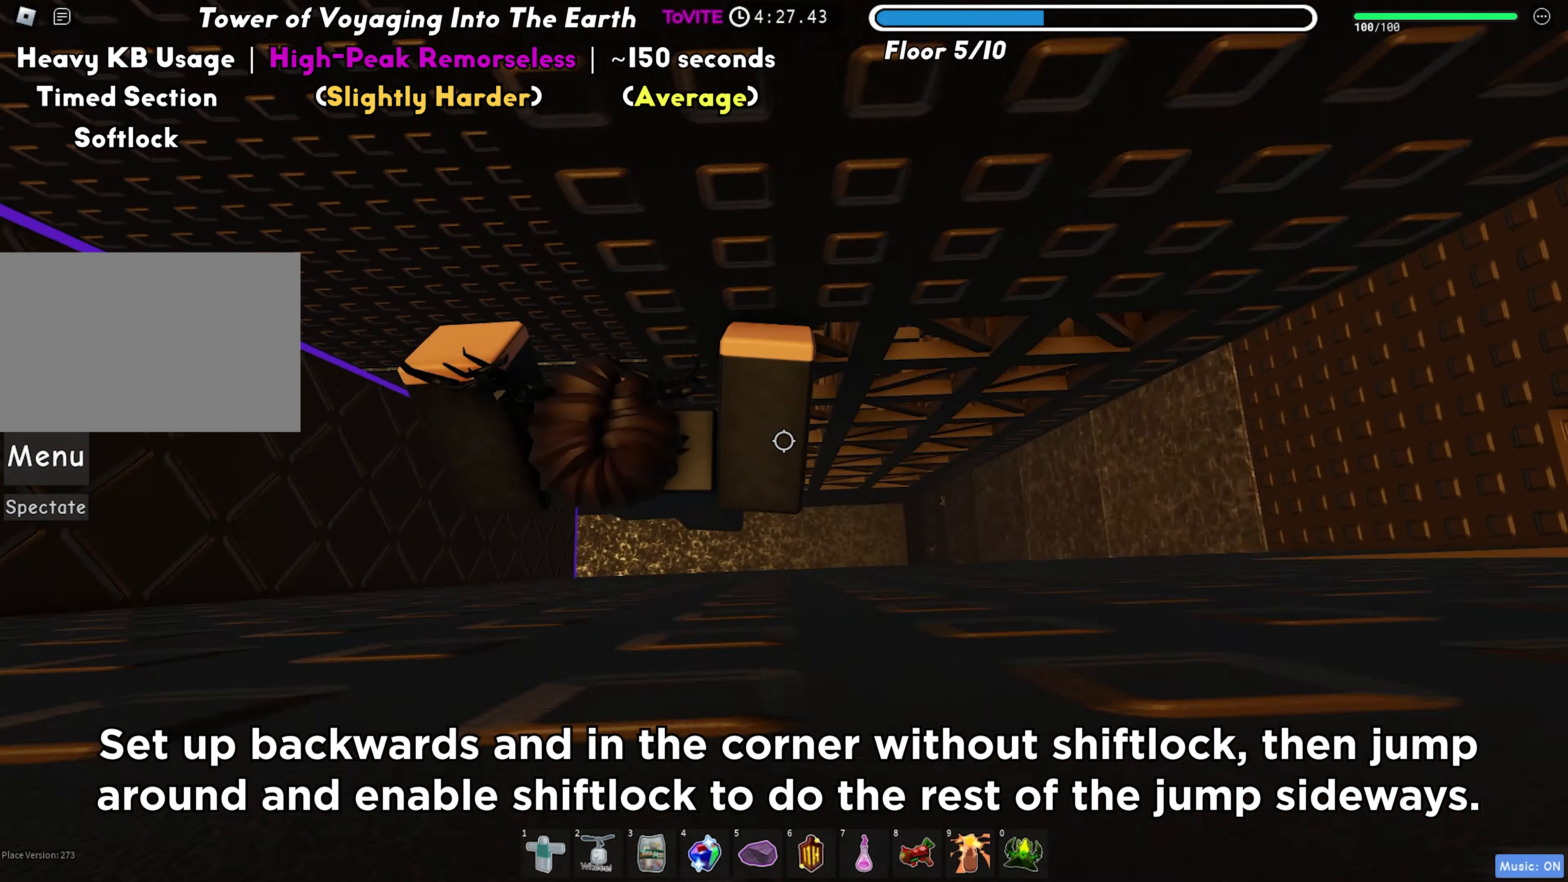
{"keys": ["d", "w"], "events": []}
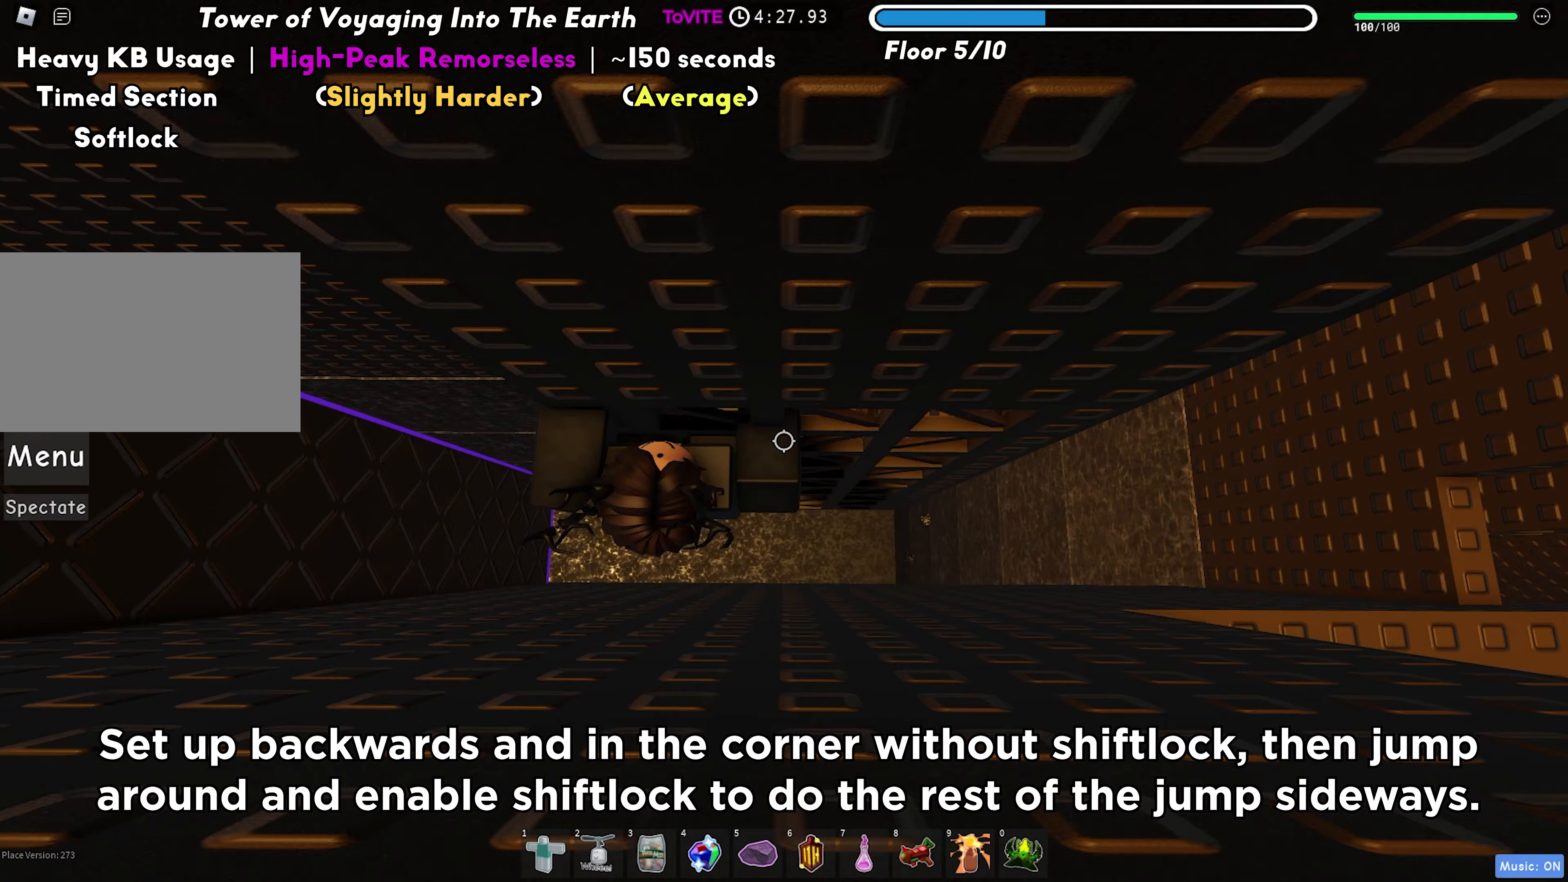
{"keys": ["d", "w"], "events": []}
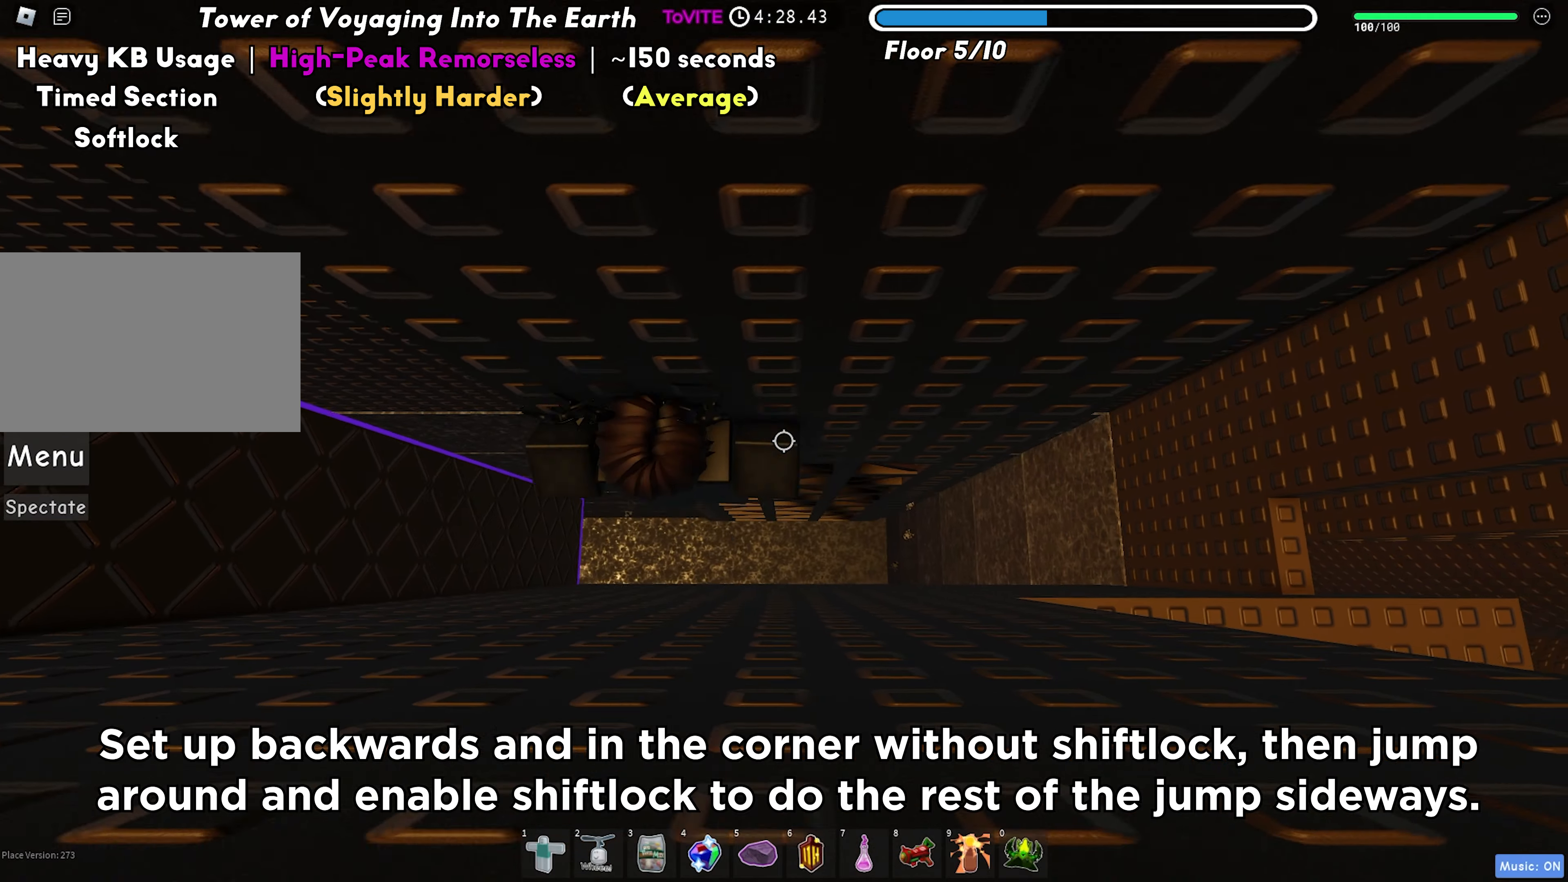
{"keys": ["d", "w"], "events": []}
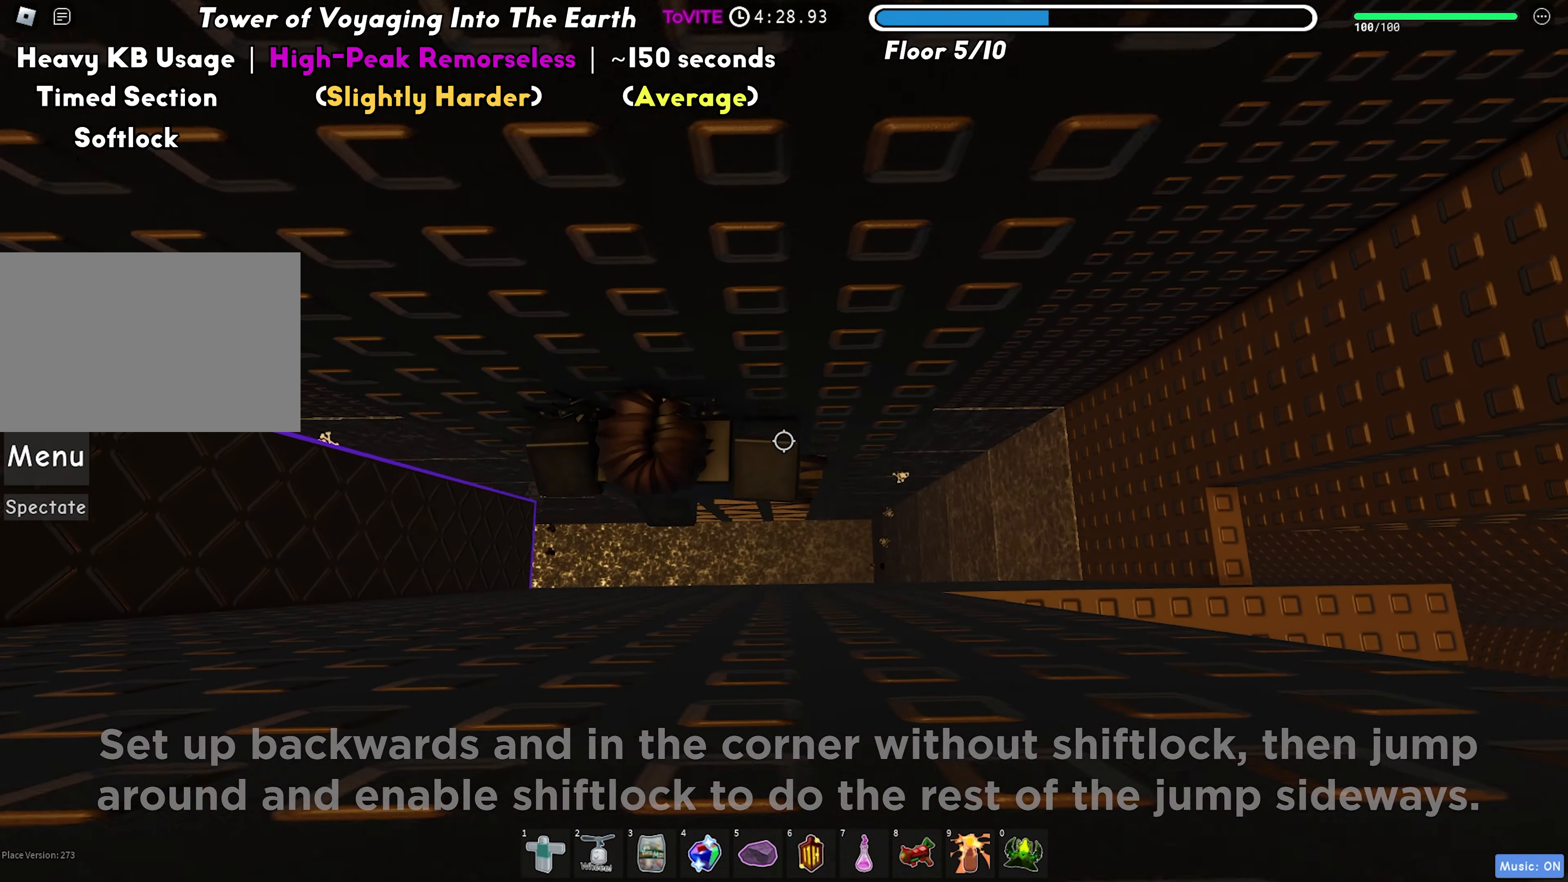
{"keys": [], "events": [[150, "d", "up"], [150, "w", "up"], [350, "w", "down"], [467, "w", "up"]]}
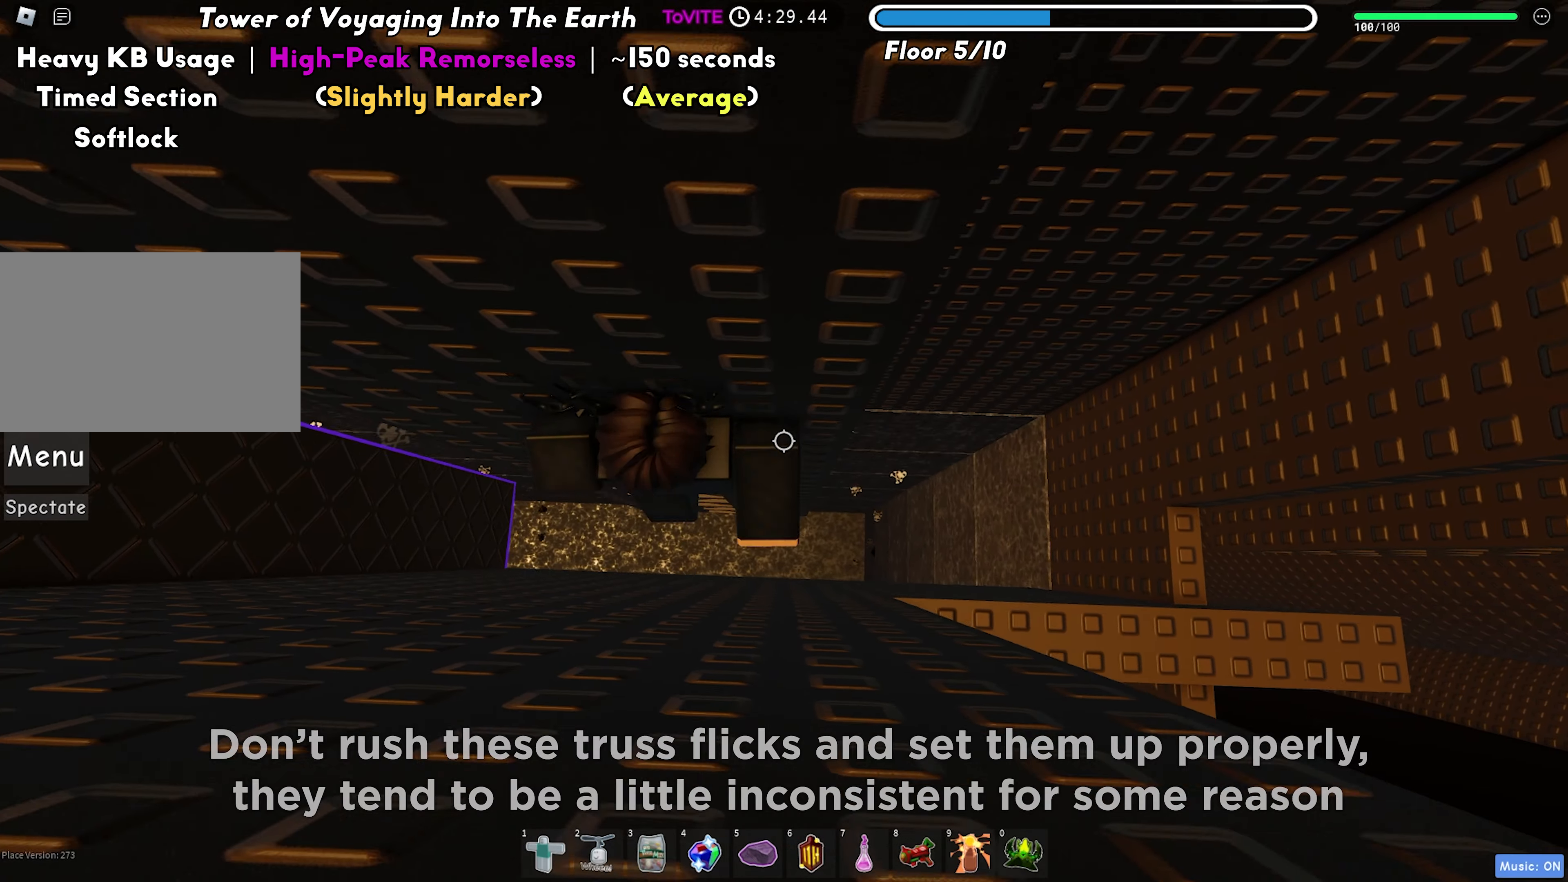
{"keys": ["d"], "events": [[150, "w", "down"], [167, "d", "down"], [250, "space", "down"], [267, "w", "up"], [350, "space", "up"]]}
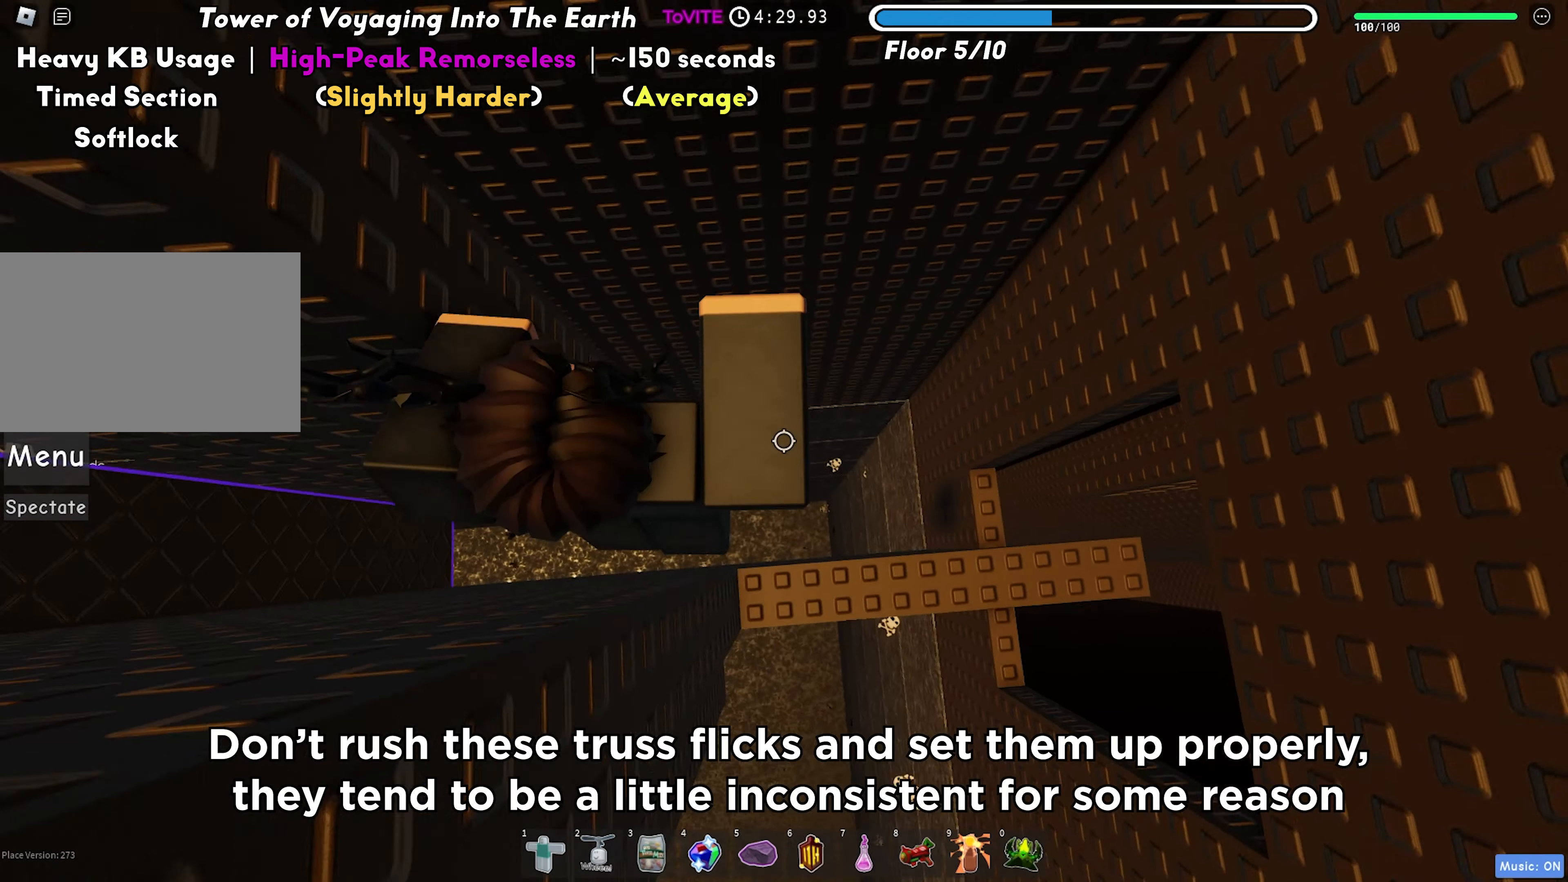
{"keys": ["d"], "events": []}
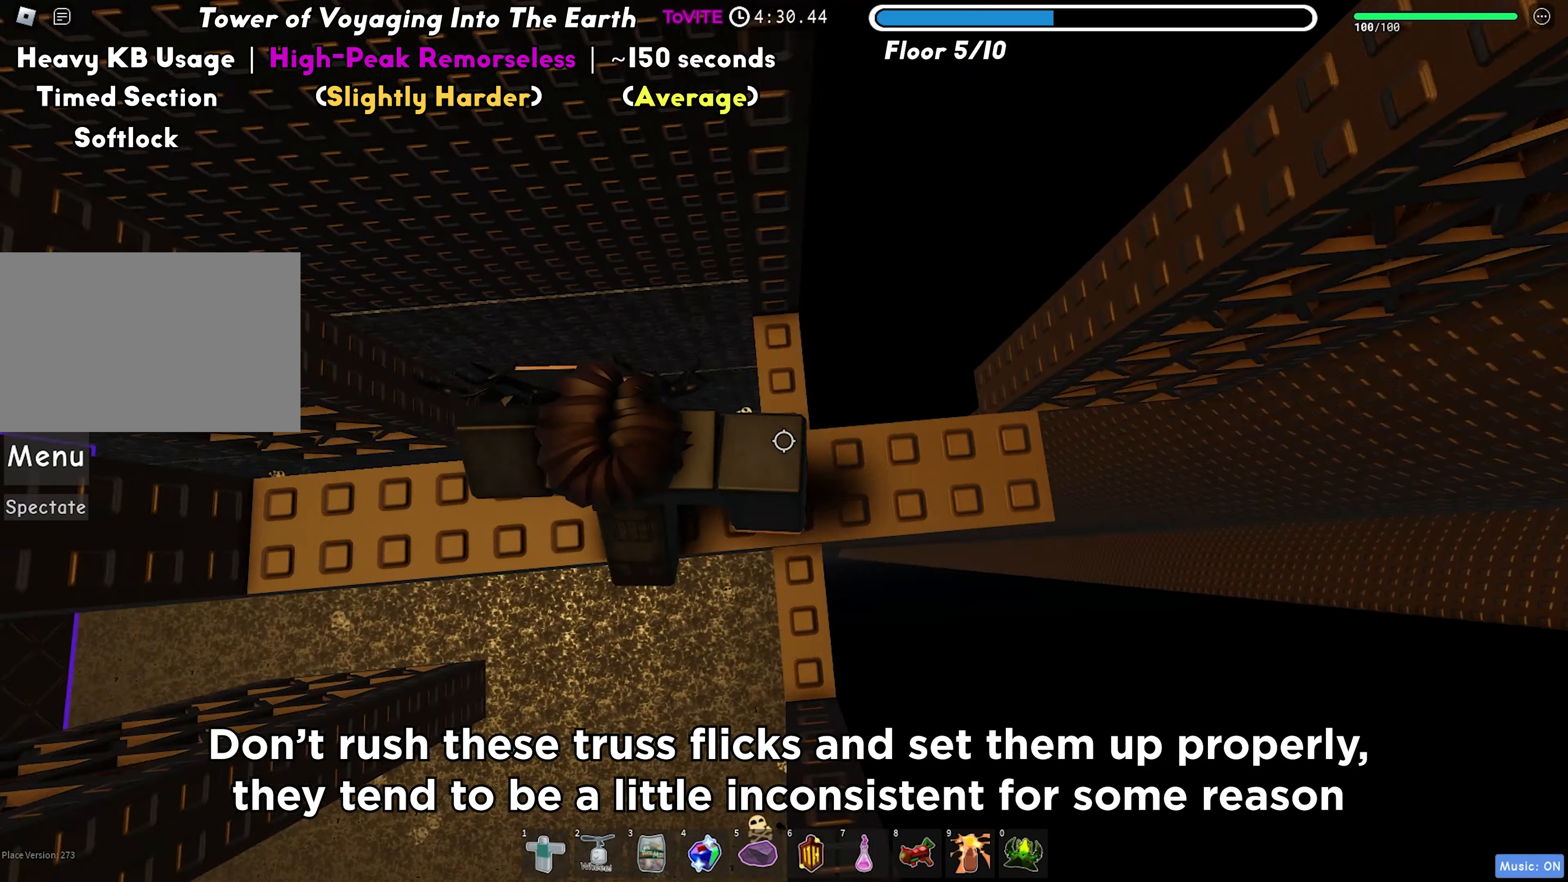
{"keys": ["d", "space"], "events": [[433, "space", "down"]]}
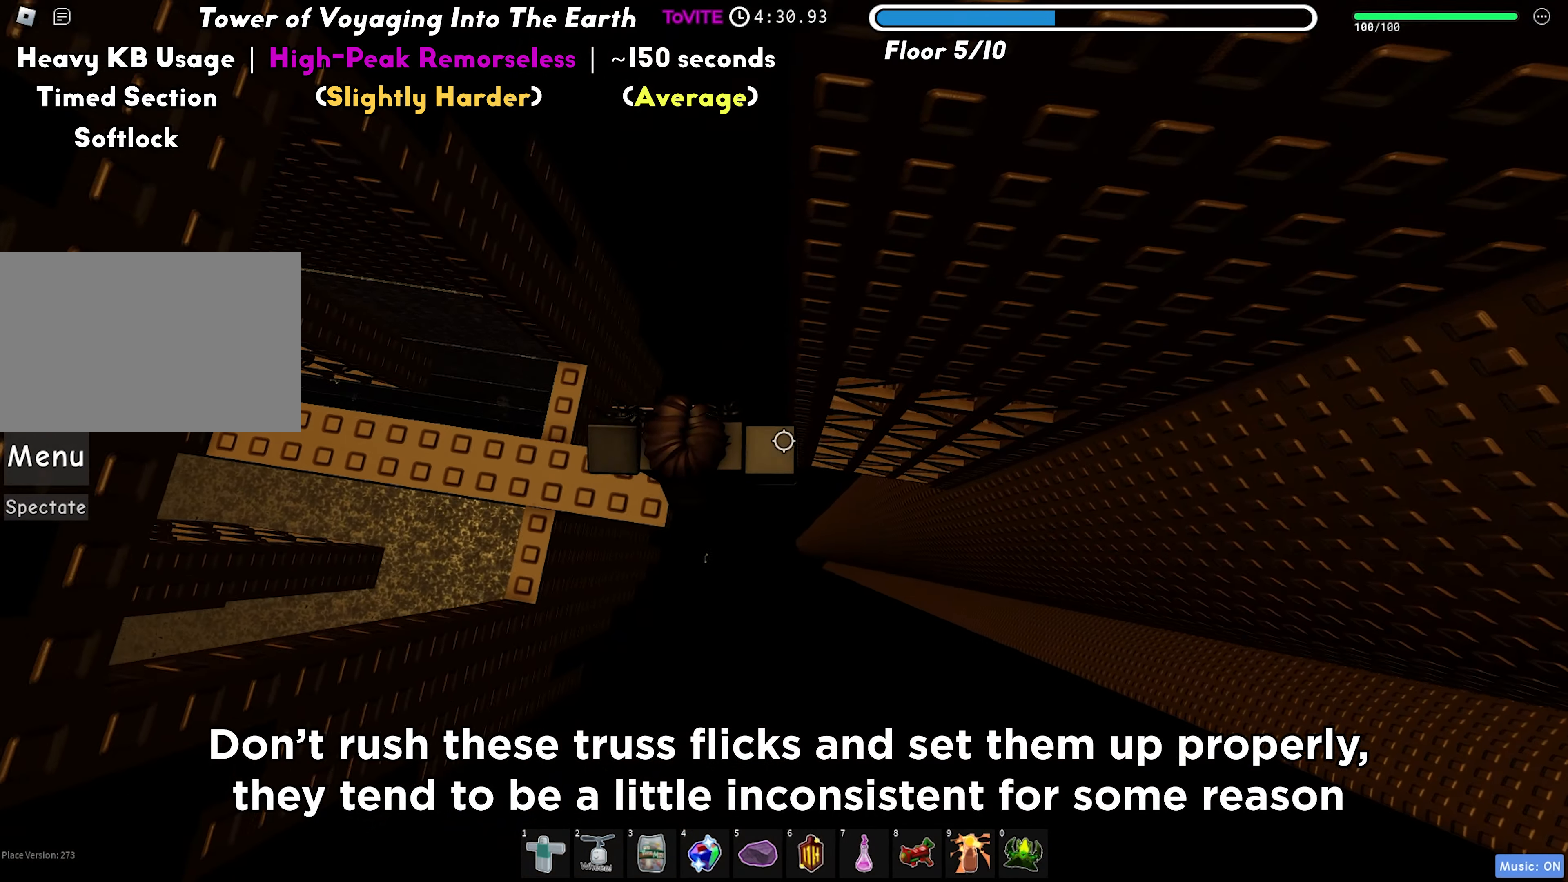
{"keys": ["d", "w"], "events": [[50, "space", "up"], [200, "w", "down"]]}
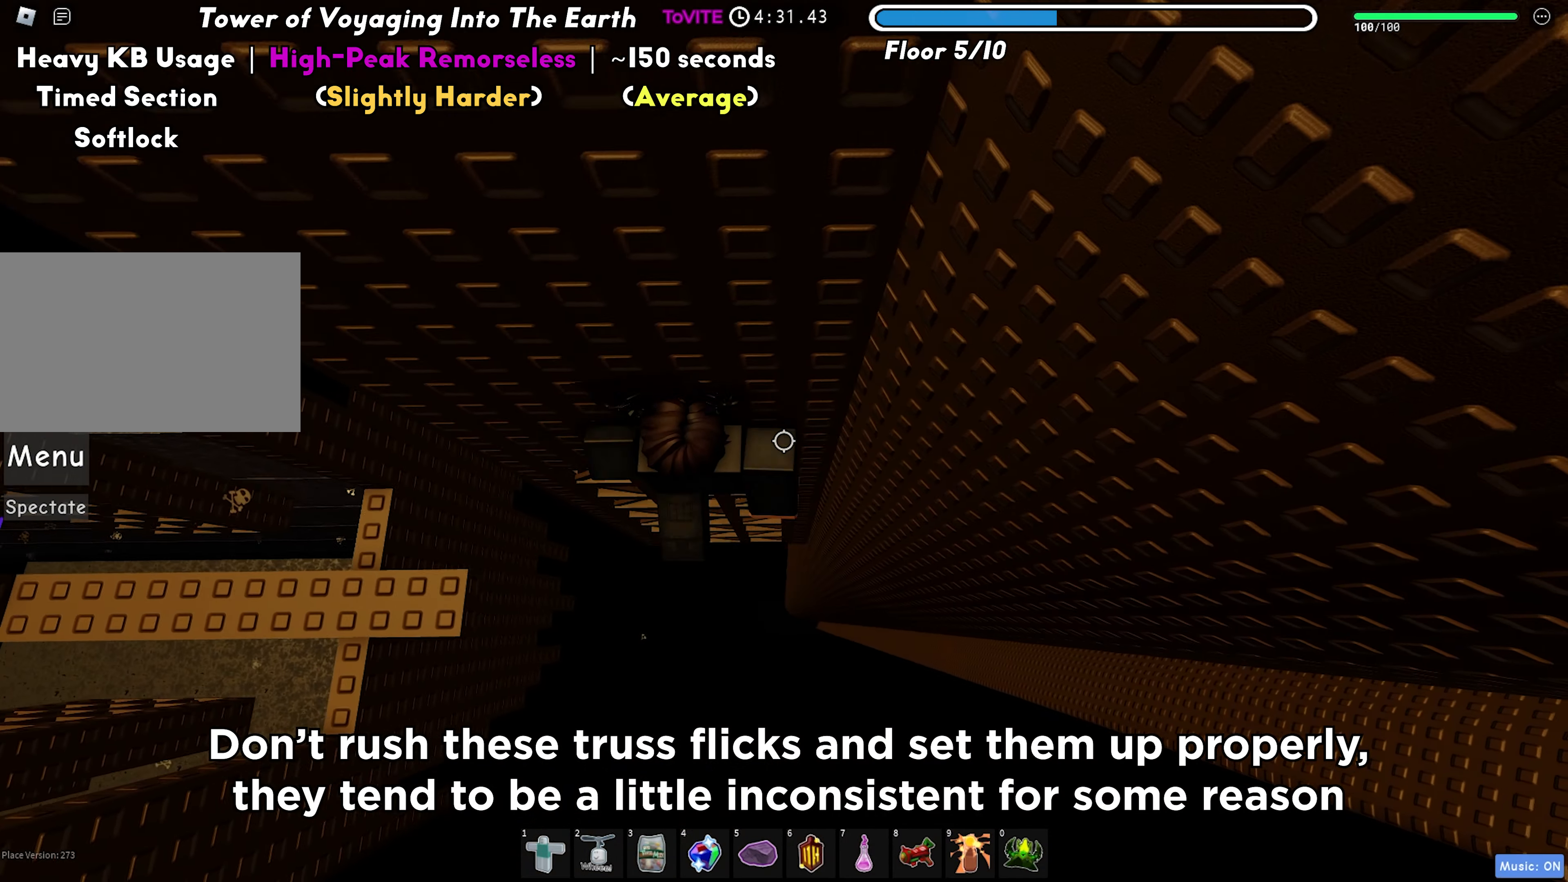
{"keys": [], "events": [[33, "d", "up"], [33, "w", "up"], [233, "w", "down"], [333, "w", "up"]]}
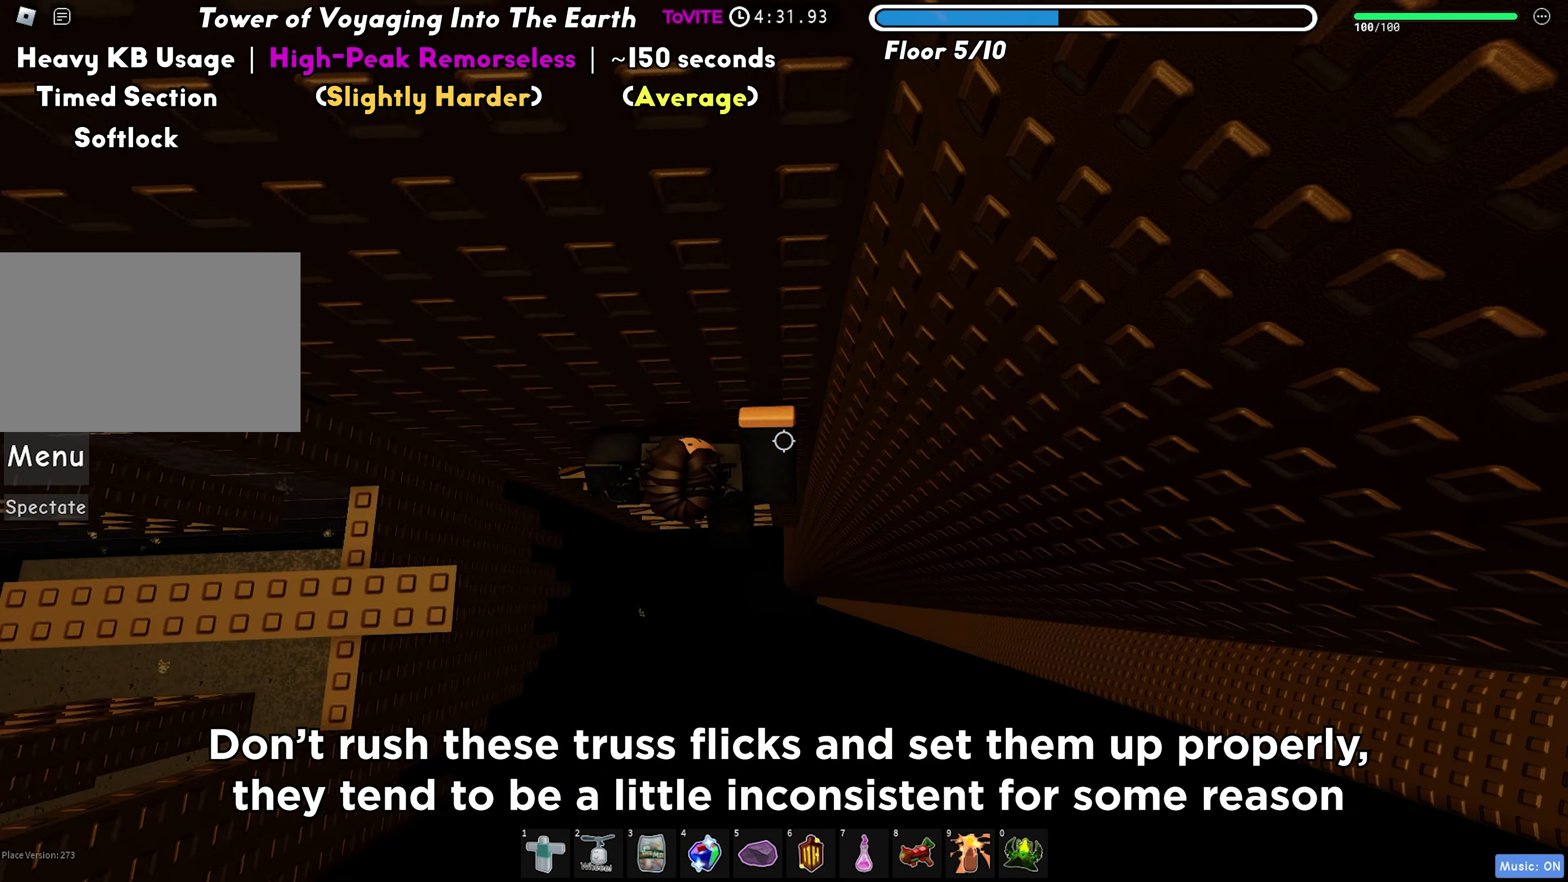
{"keys": ["d"], "events": [[17, "d", "down"], [117, "space", "down"], [217, "space", "up"]]}
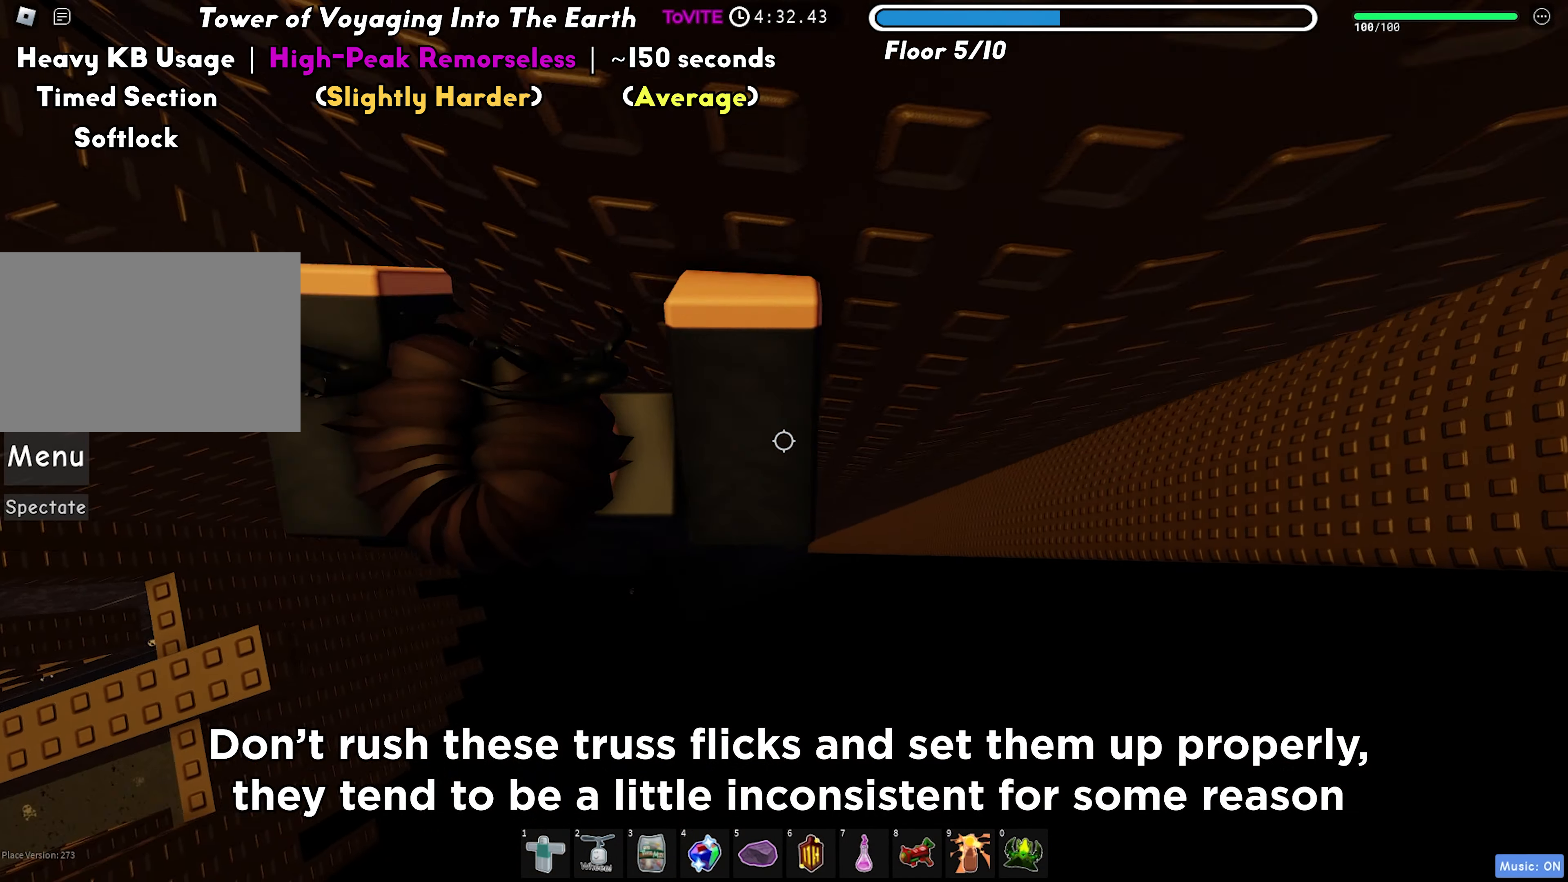
{"keys": ["d"], "events": []}
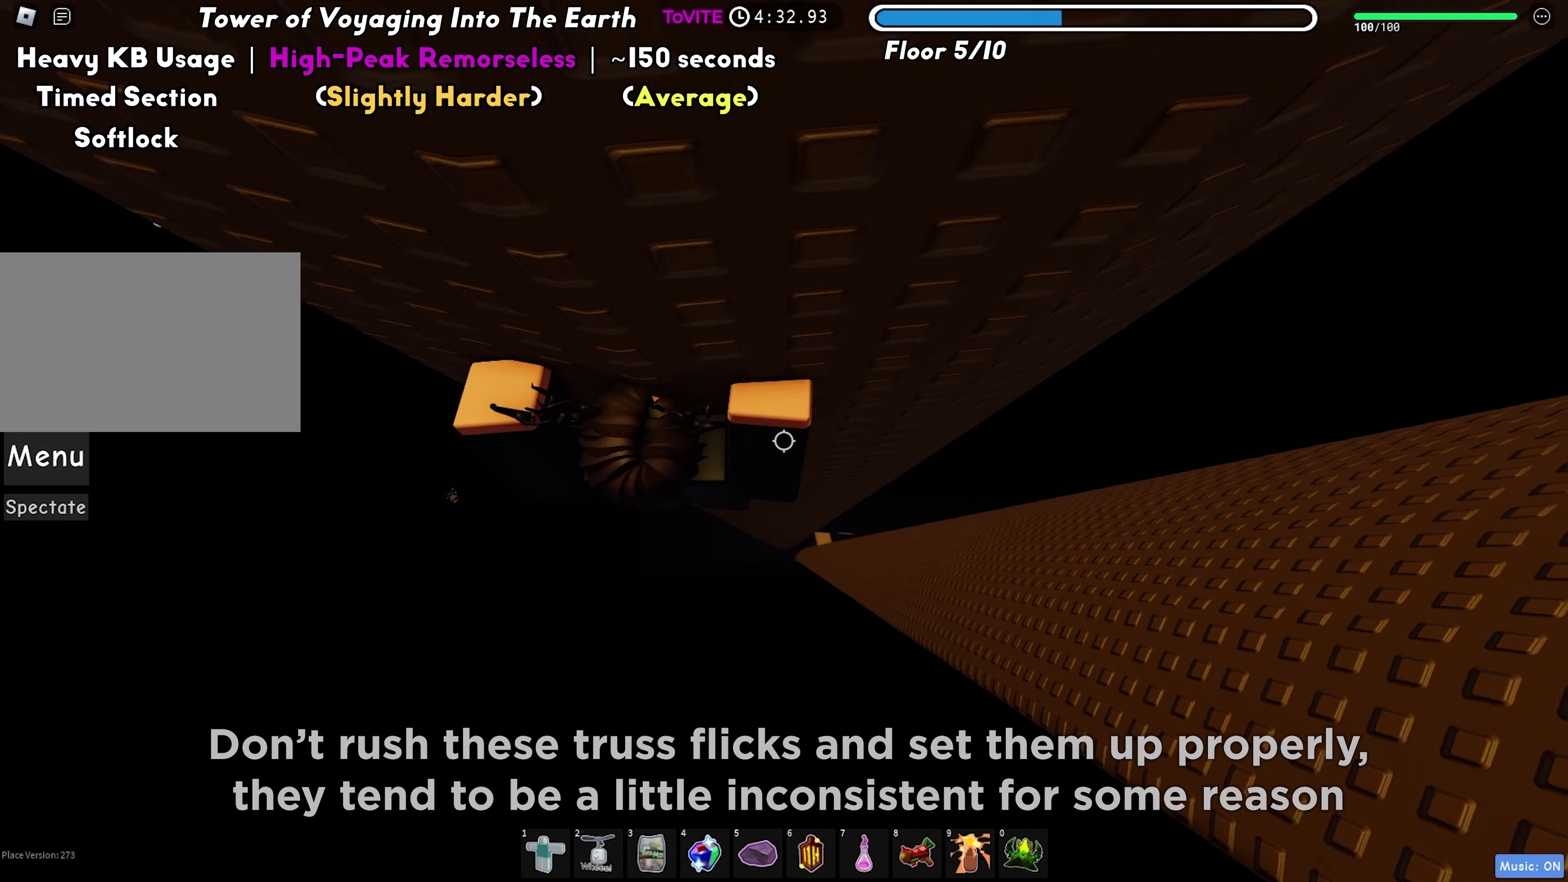
{"keys": ["d"], "events": []}
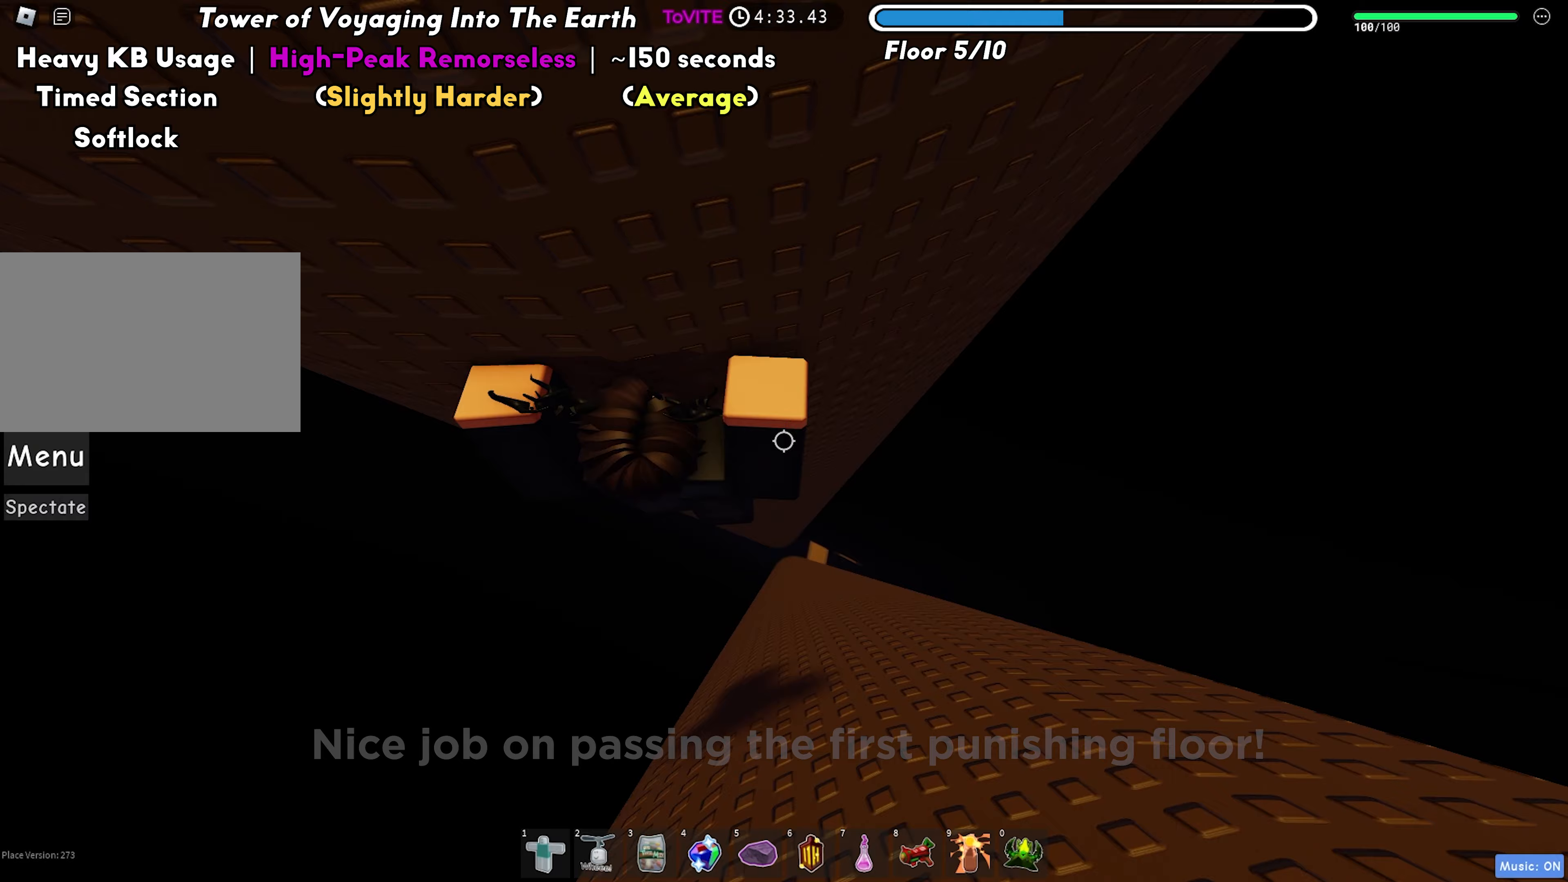
{"keys": ["d"], "events": []}
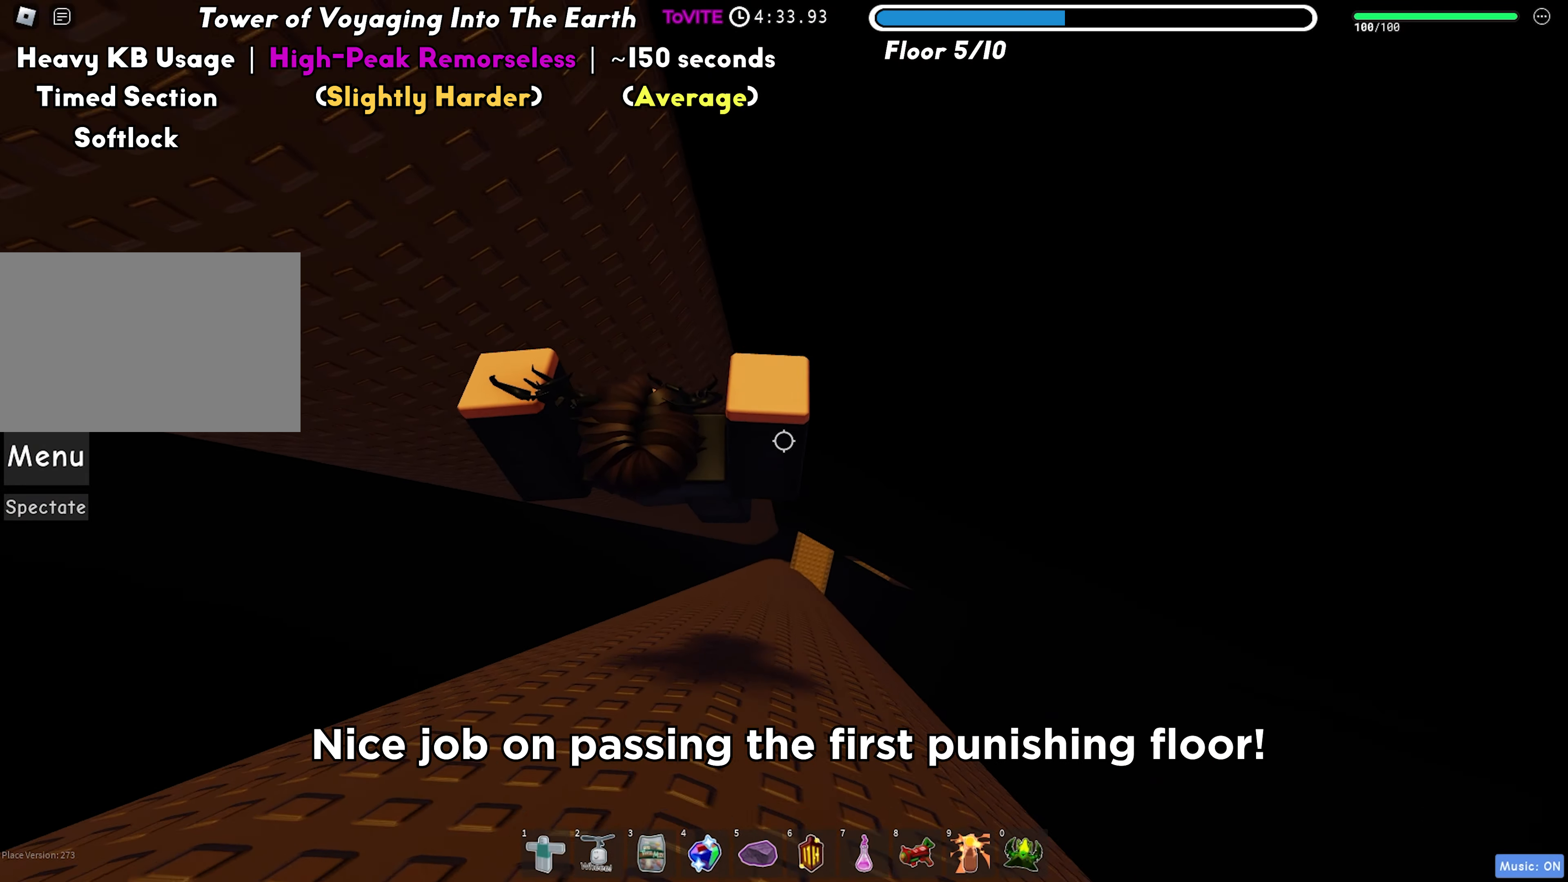
{"keys": ["space"], "events": [[367, "d", "up"], [367, "space", "down"]]}
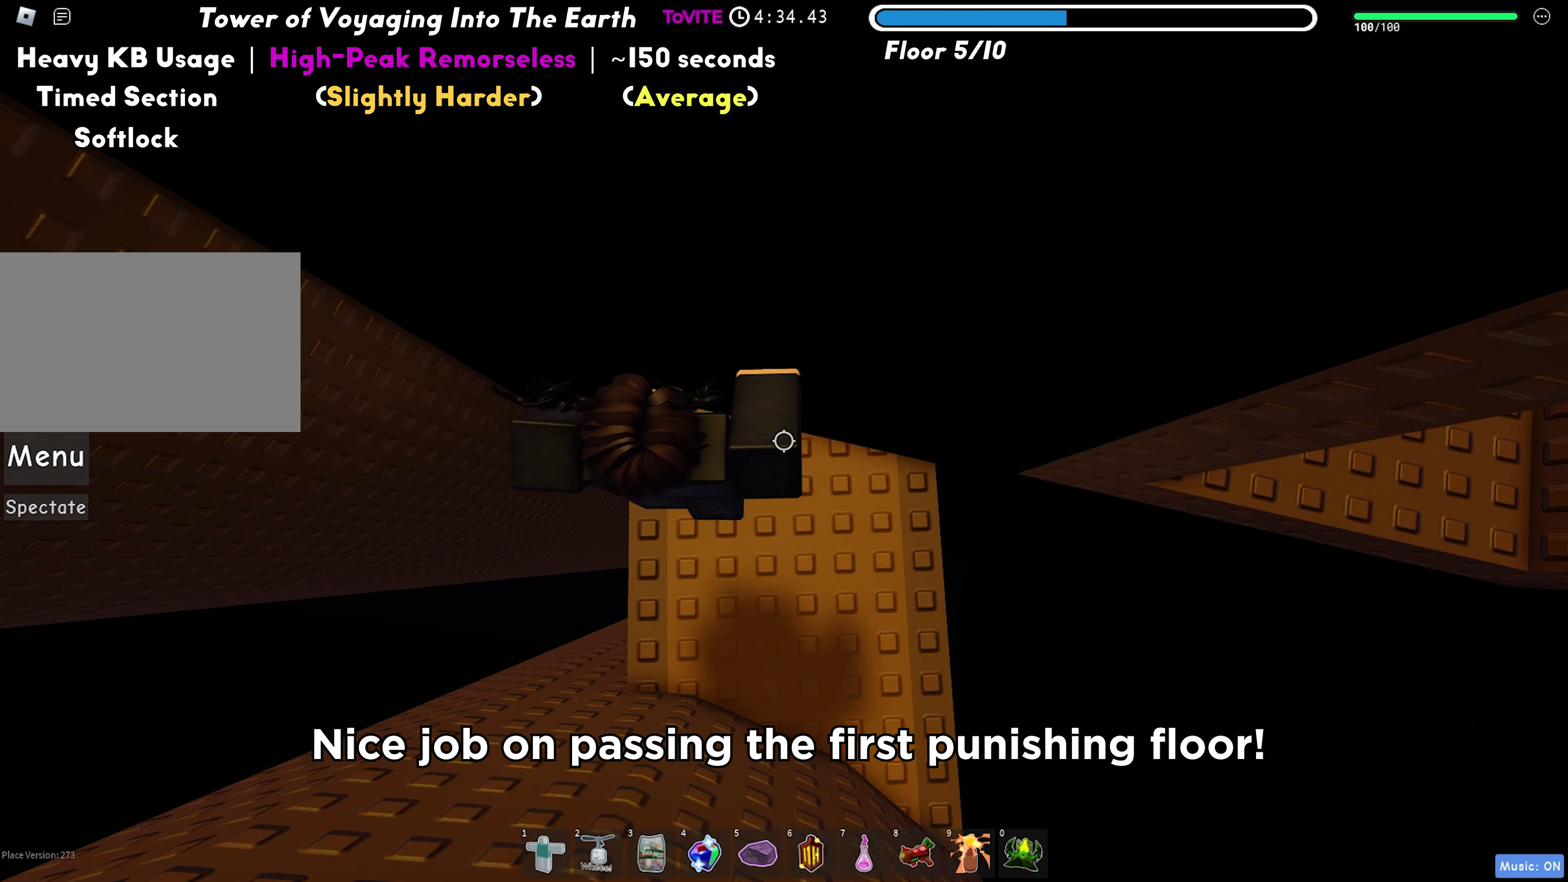
{"keys": ["d"], "events": [[100, "space", "up"], [300, "d", "down"]]}
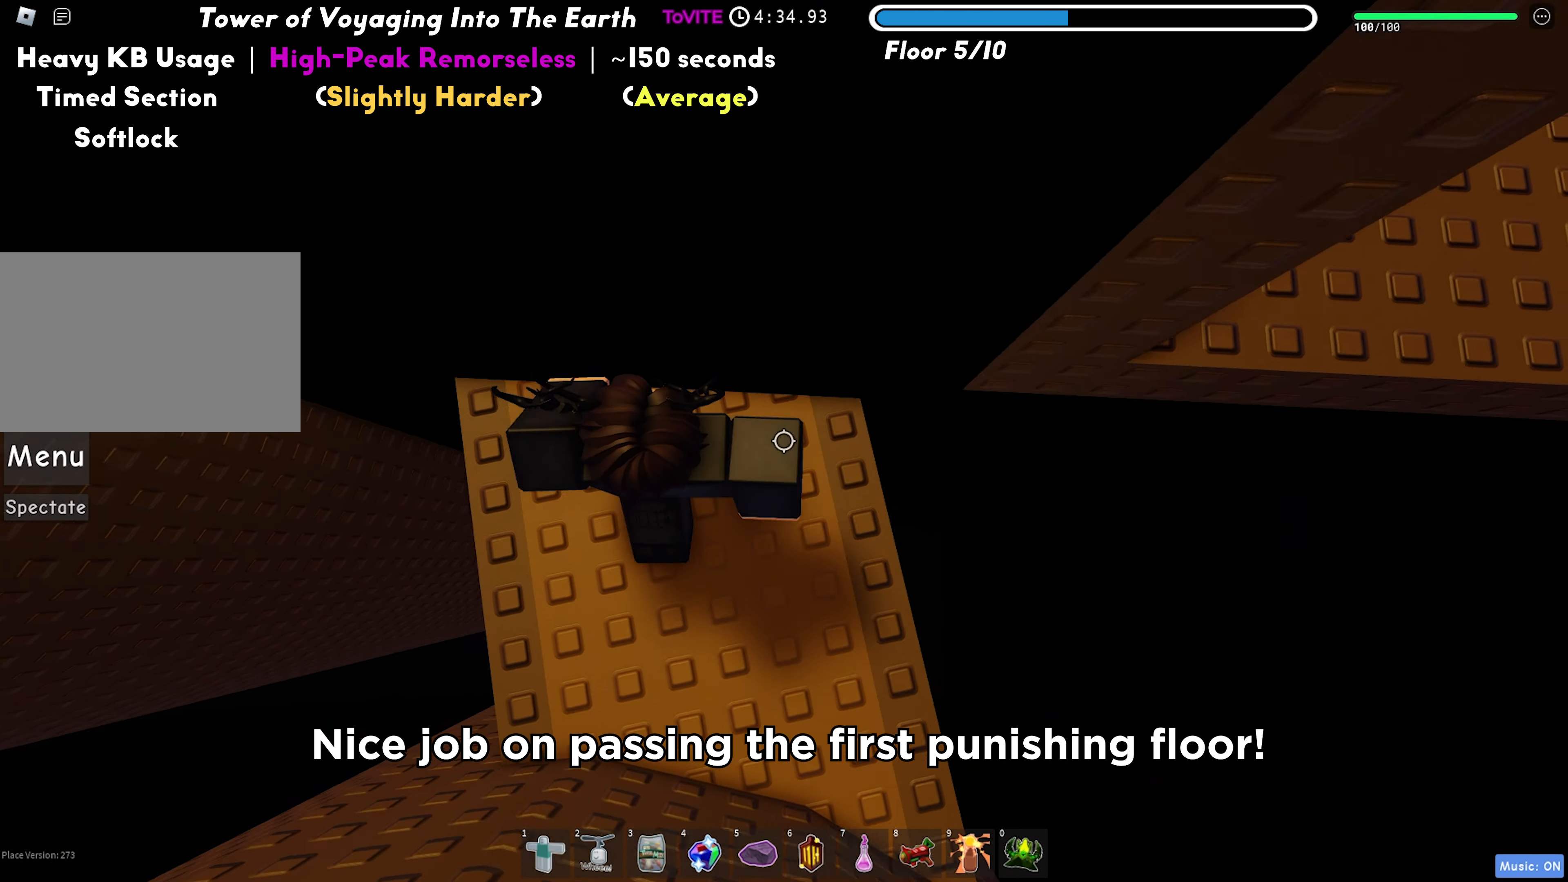
{"keys": ["d"], "events": [[150, "space", "down"], [283, "space", "up"]]}
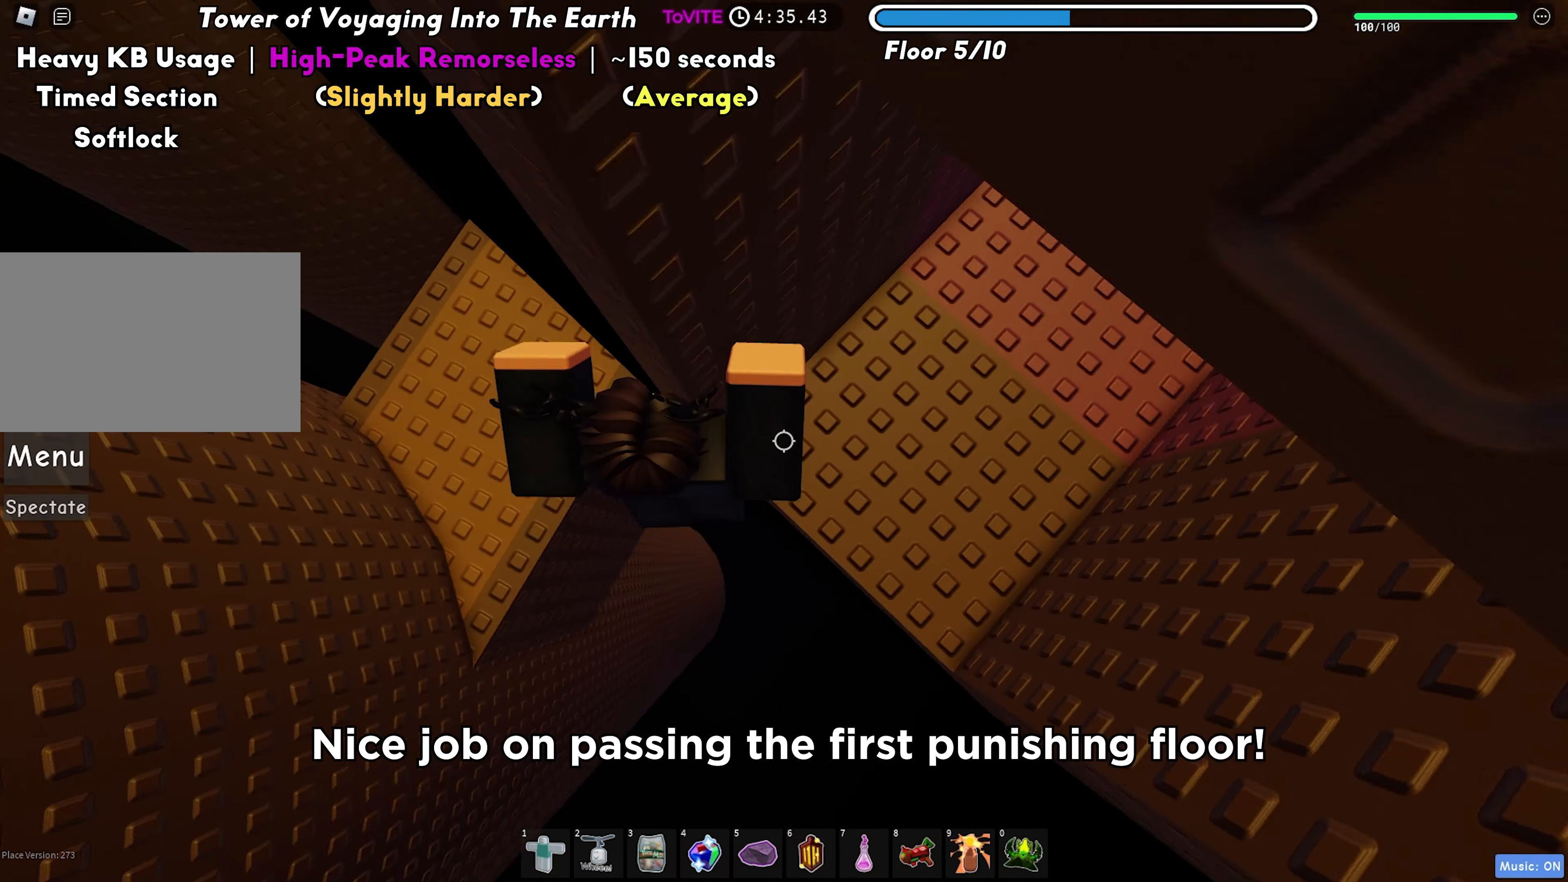
{"keys": ["d"], "events": []}
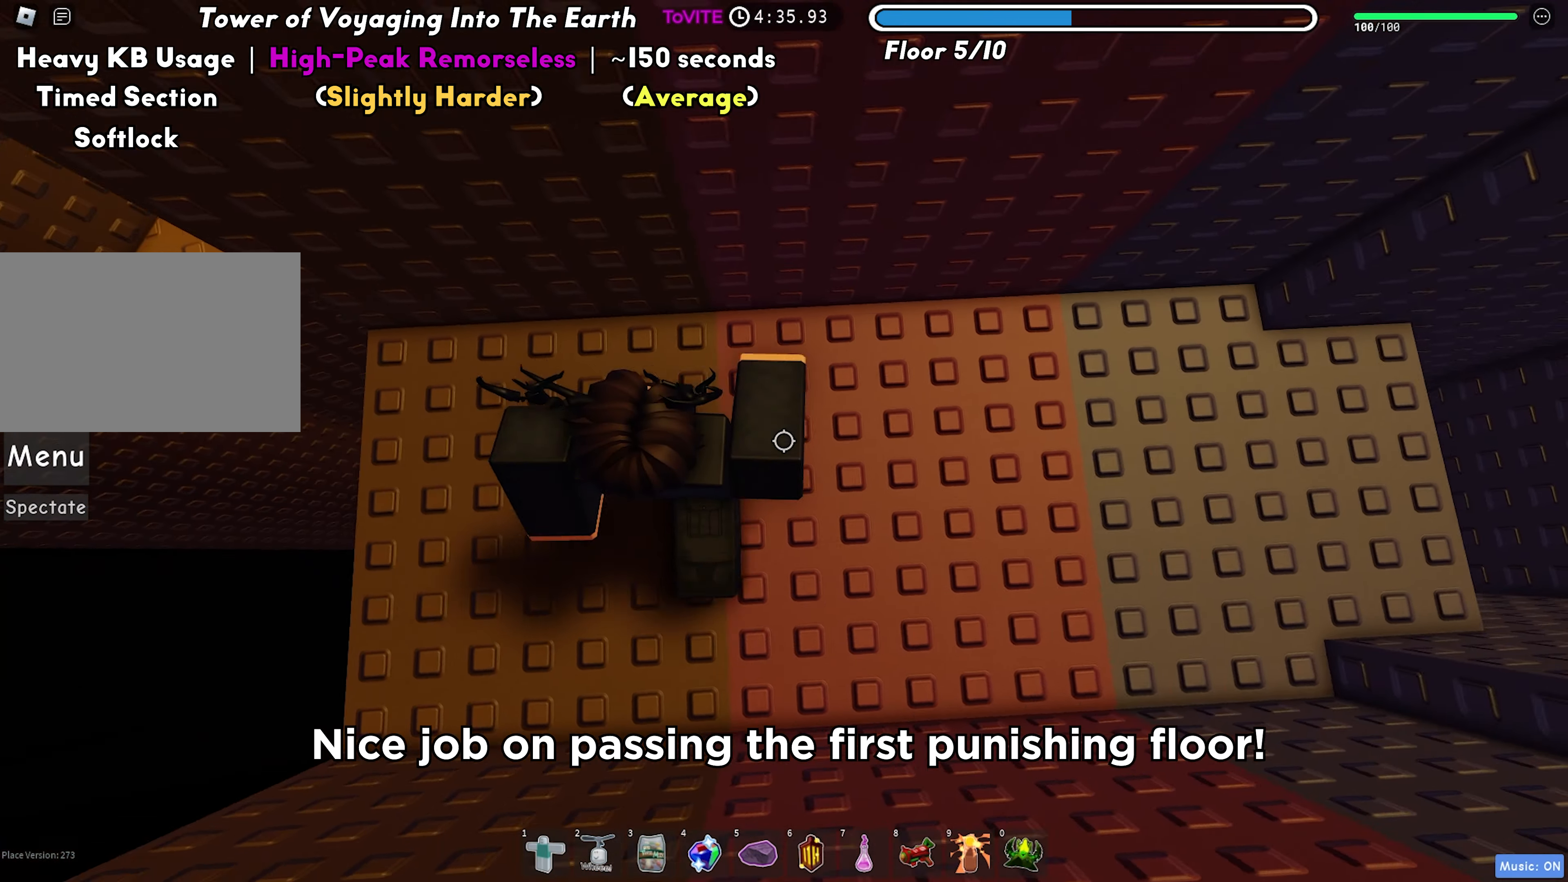
{"keys": ["d"], "events": [[133, "shift", "down"], [283, "shift", "up"]]}
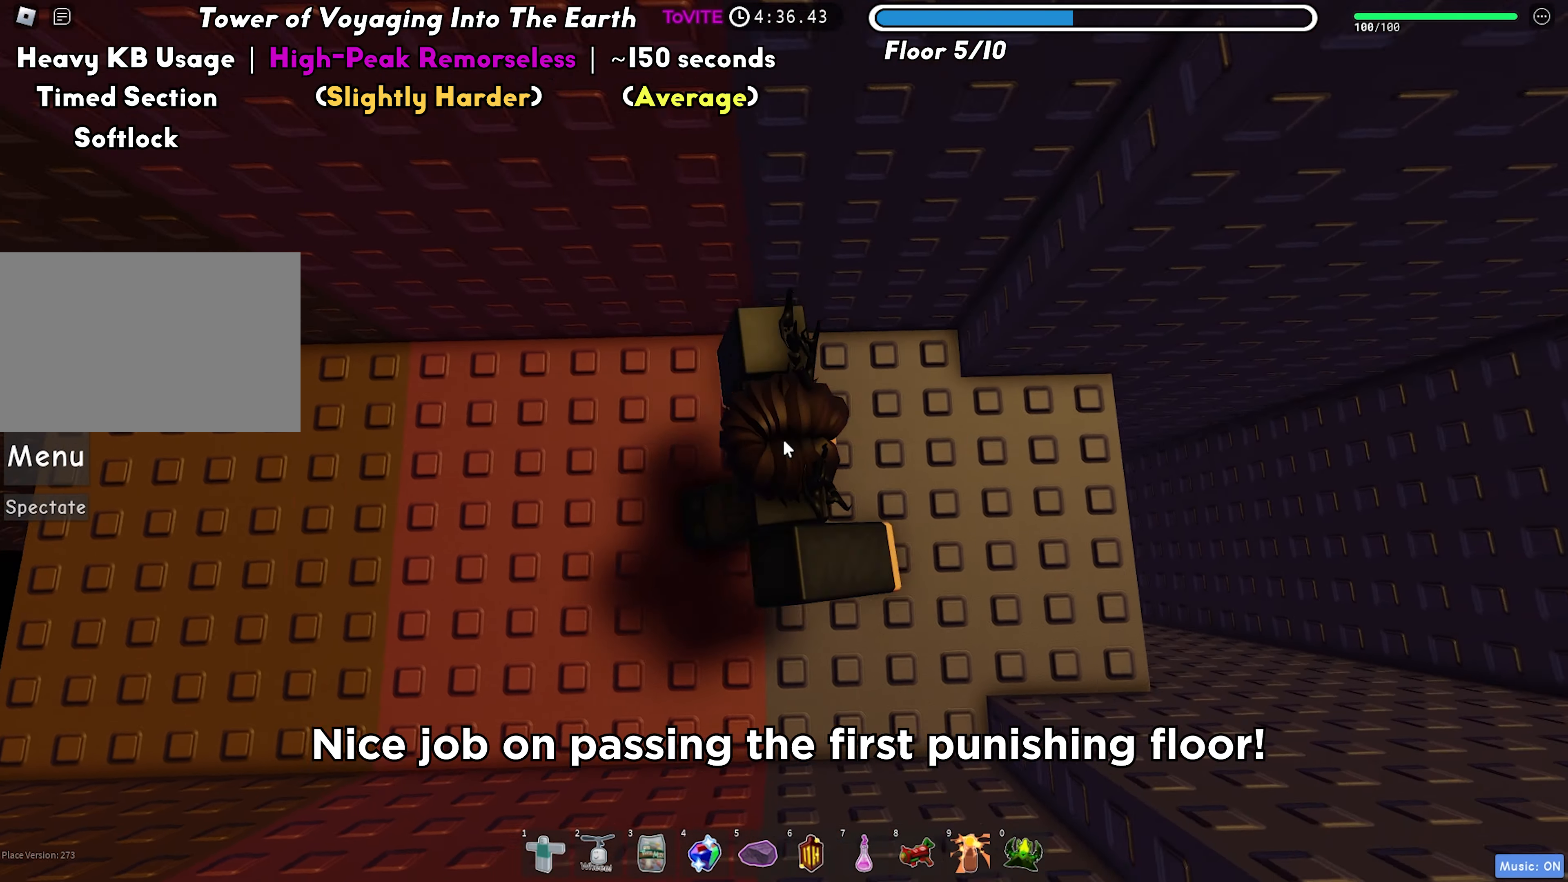
{"keys": ["d"], "events": []}
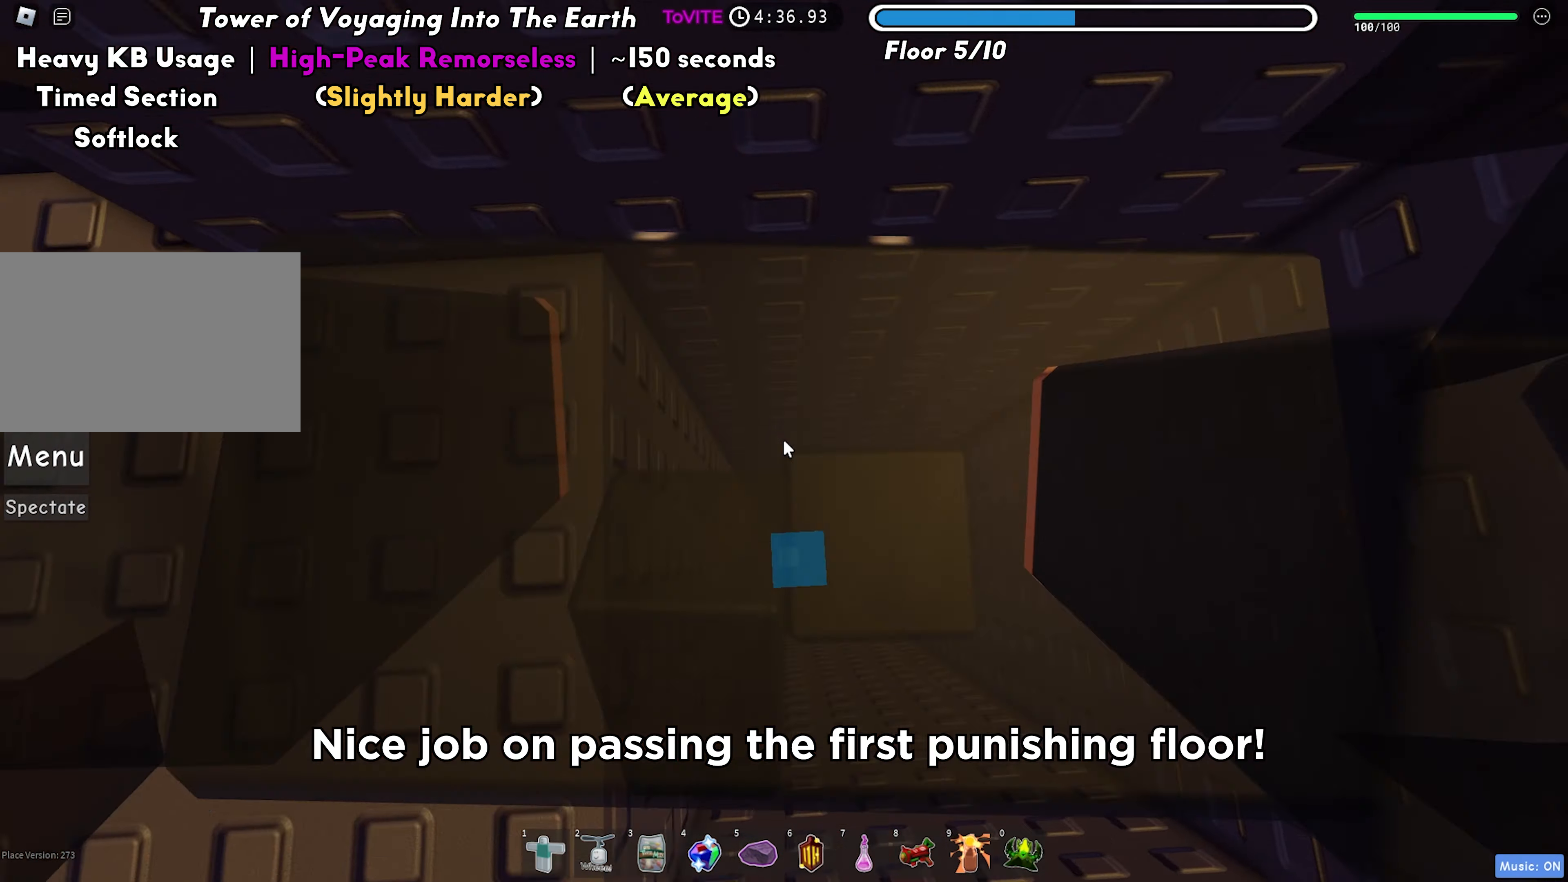
{"keys": [], "events": [[100, "d", "up"]]}